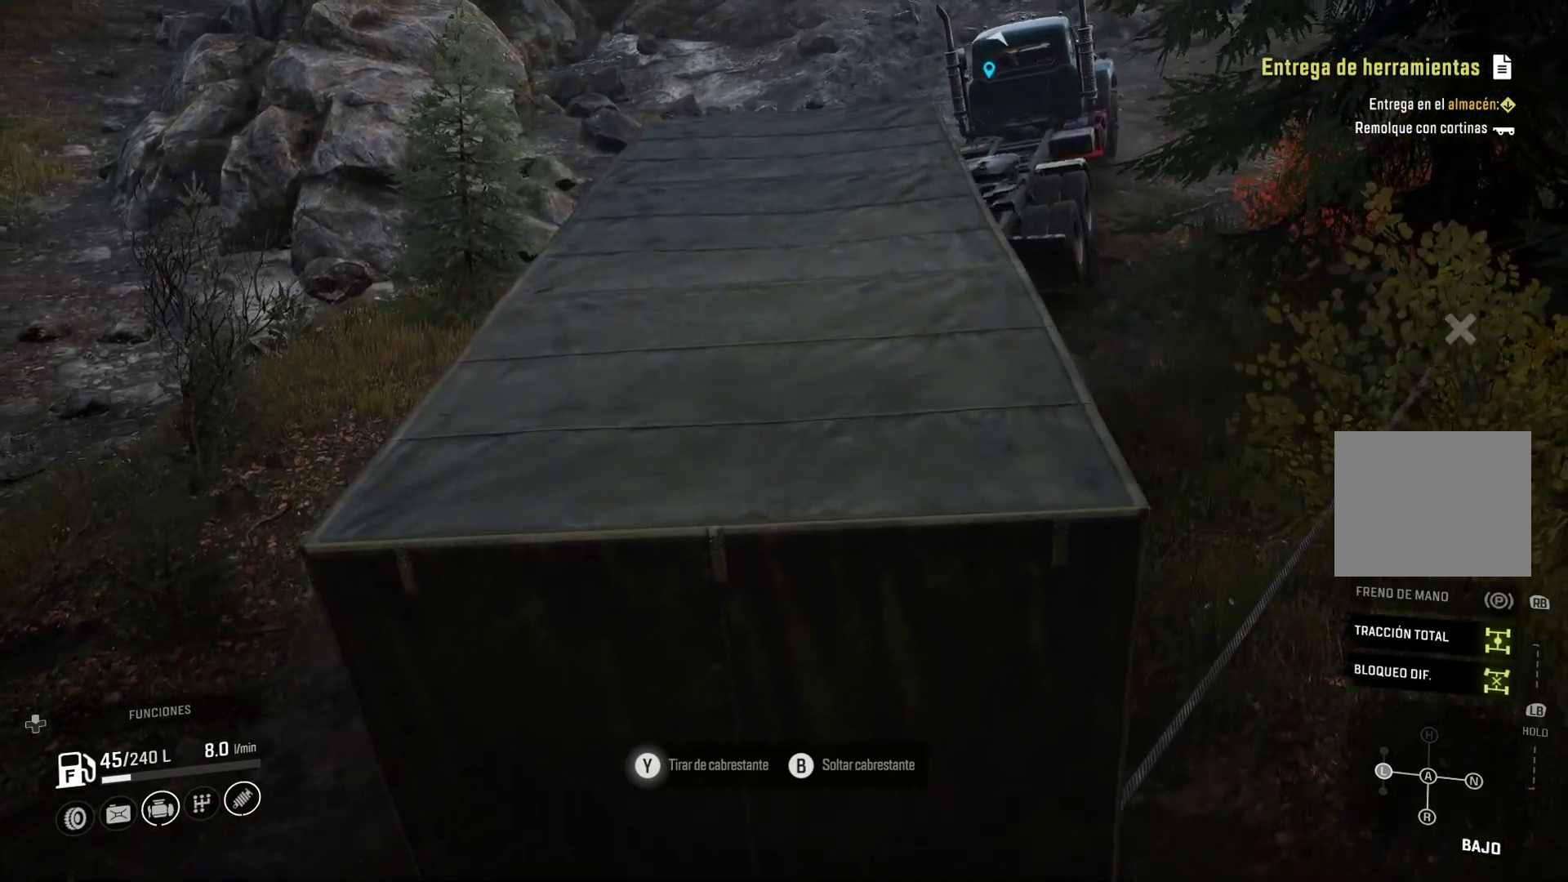
Gameplay with a controller (Xbox layout); each line is a JSON object with the inputs held at the frame after it. "events" lists button and stick changes between this image and that frame as [ms after this image, input, new state], when the widget could be followed in between. Not read: R2.
{"buttons": ["Y"], "left_stick": "center", "right_stick": "left", "events": [[350, "right_stick", "left"]]}
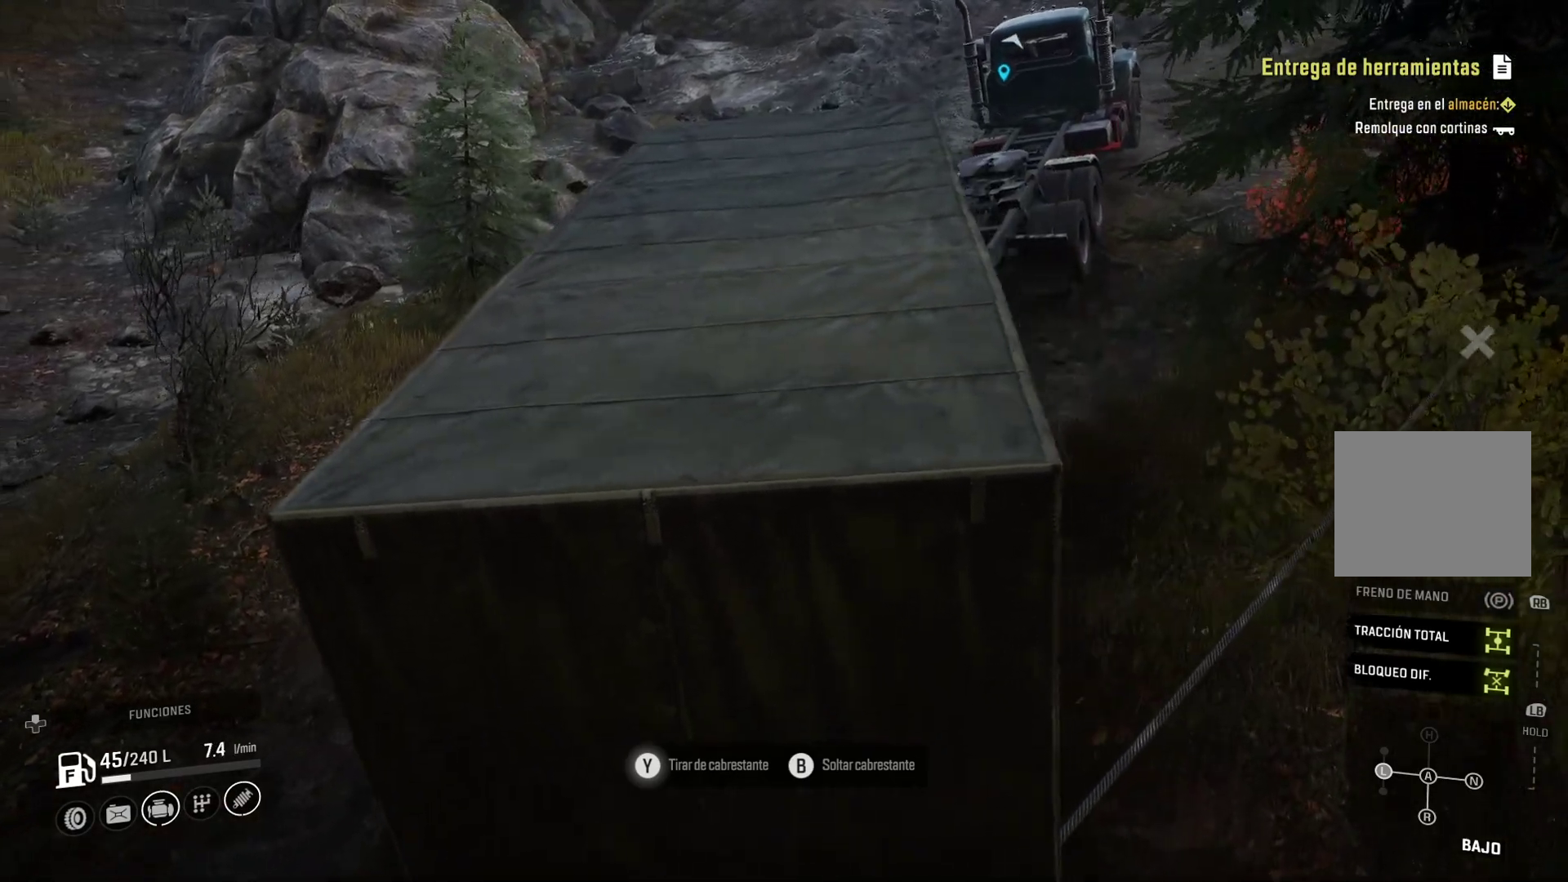
{"buttons": ["Y"], "left_stick": "center", "right_stick": "center", "events": [[17, "right_stick", "center"], [67, "R3", "down"], [200, "R3", "up"]]}
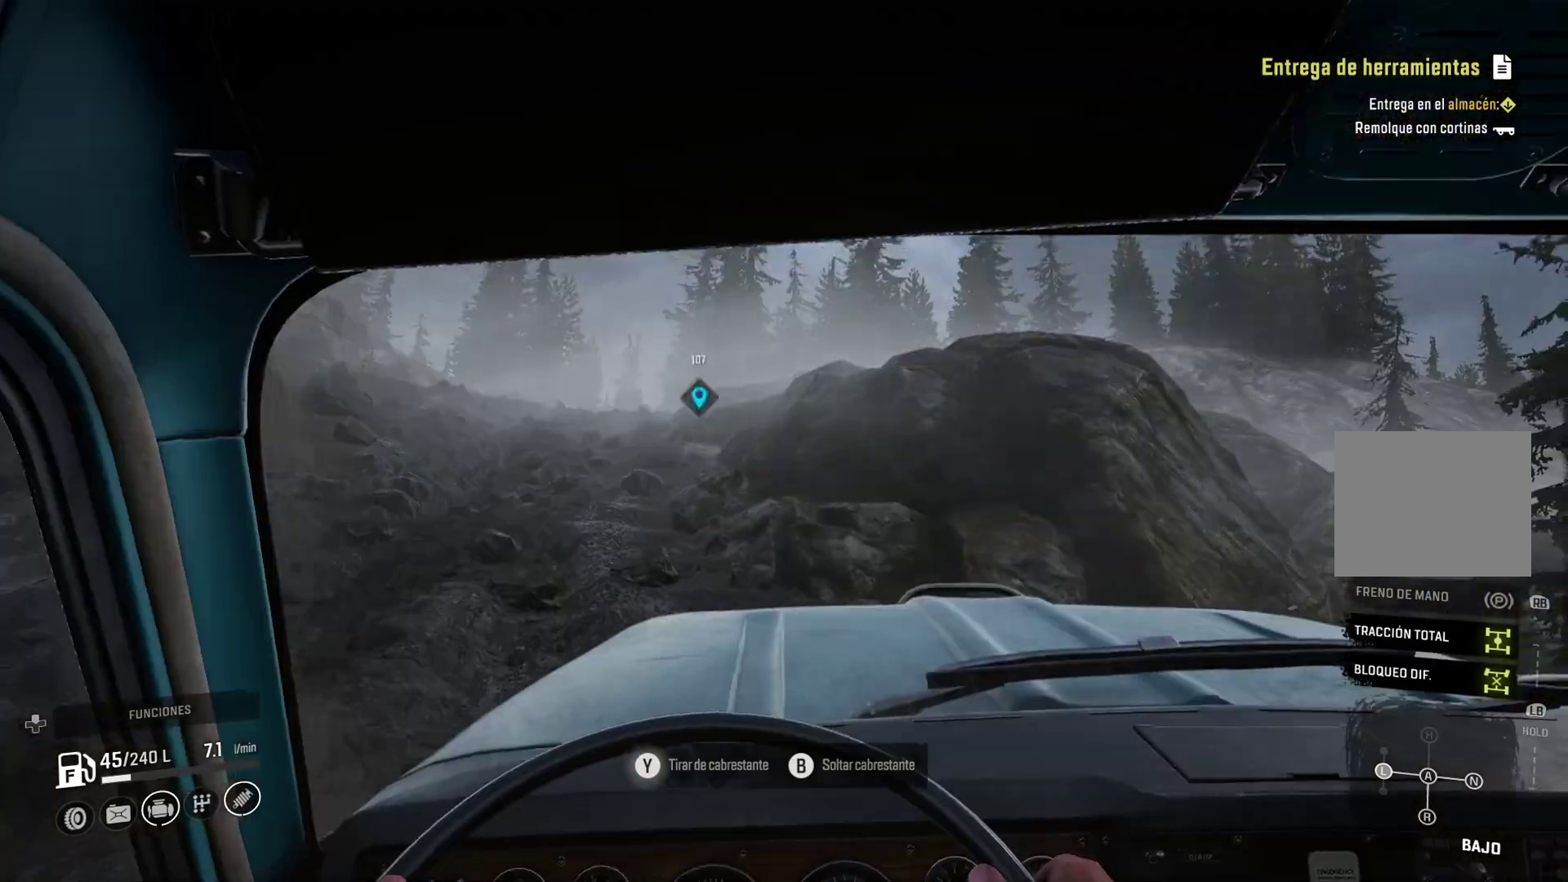
{"buttons": ["Y"], "left_stick": "center", "right_stick": "center", "events": [[400, "R3", "down"], [467, "R3", "up"]]}
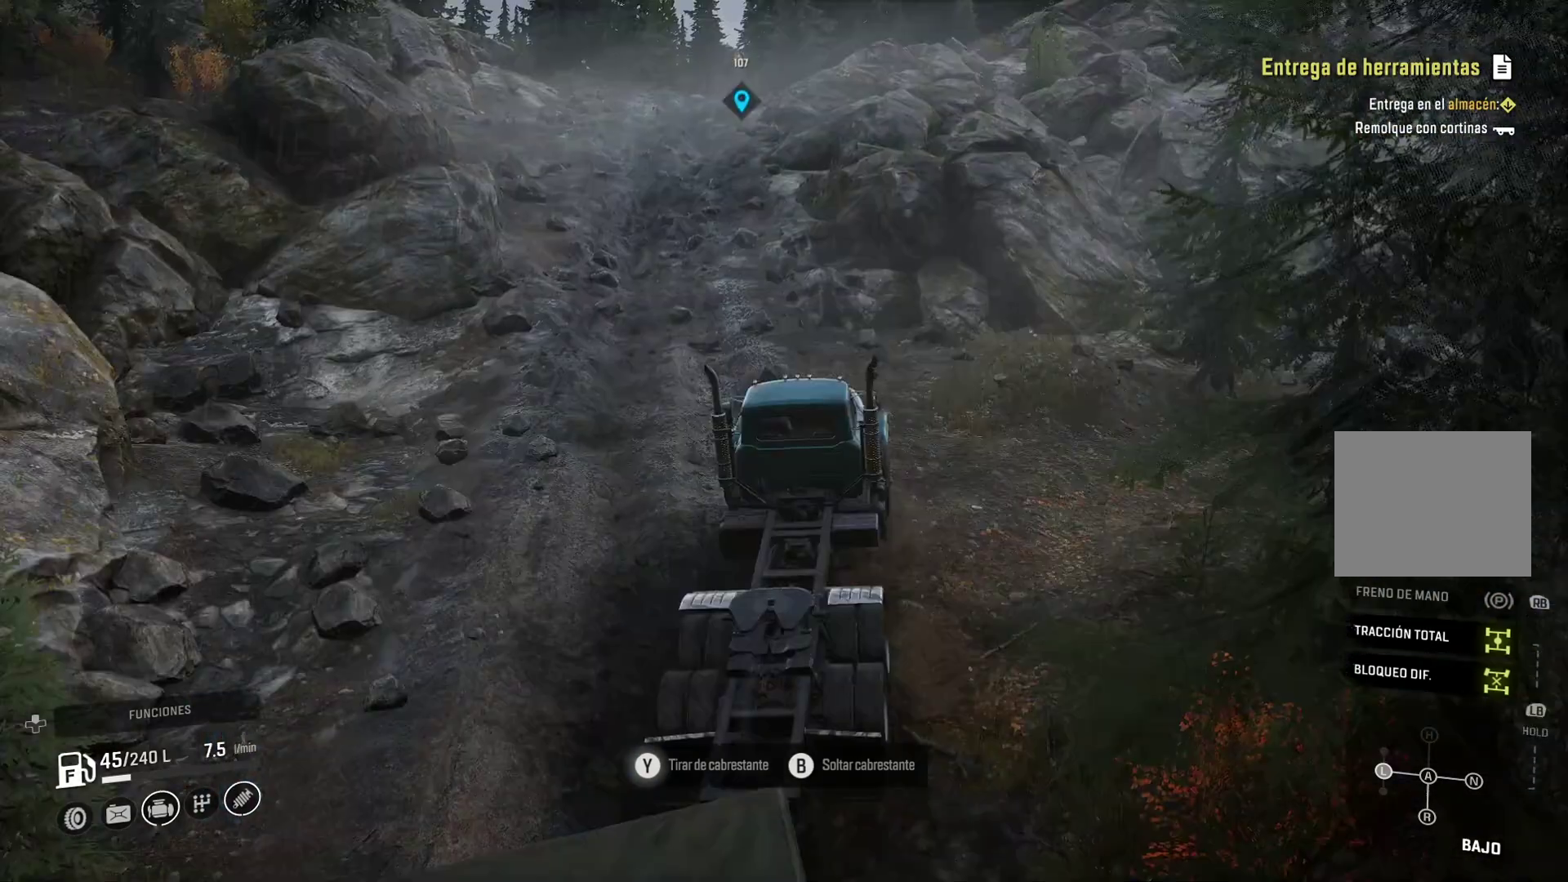
{"buttons": ["Y"], "left_stick": "left", "right_stick": "center", "events": [[367, "left_stick", "left"]]}
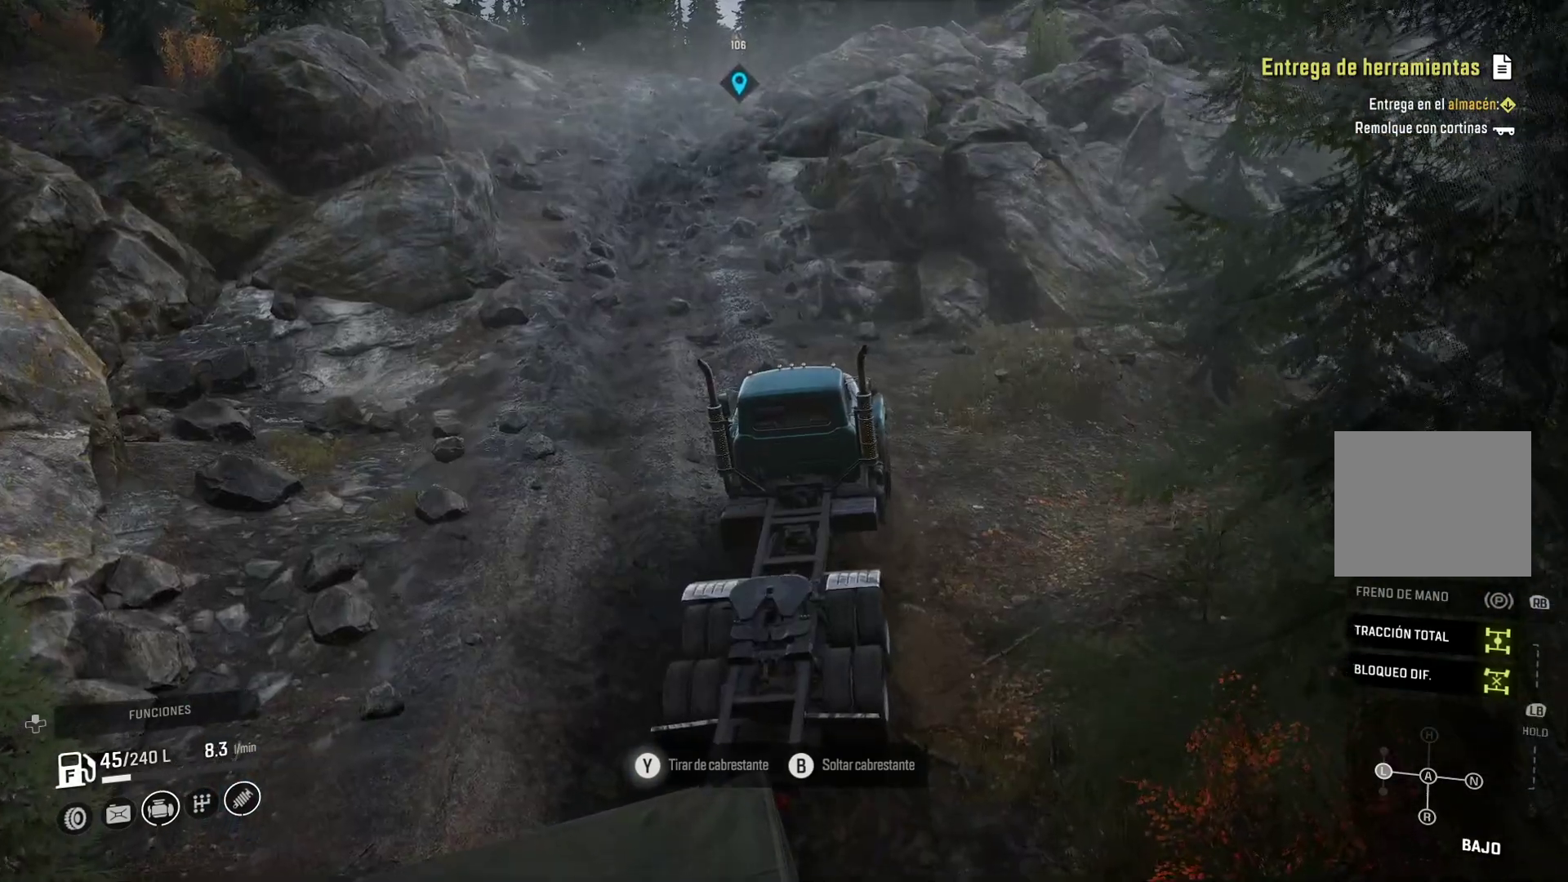
{"buttons": ["Y"], "left_stick": "left", "right_stick": "center", "events": []}
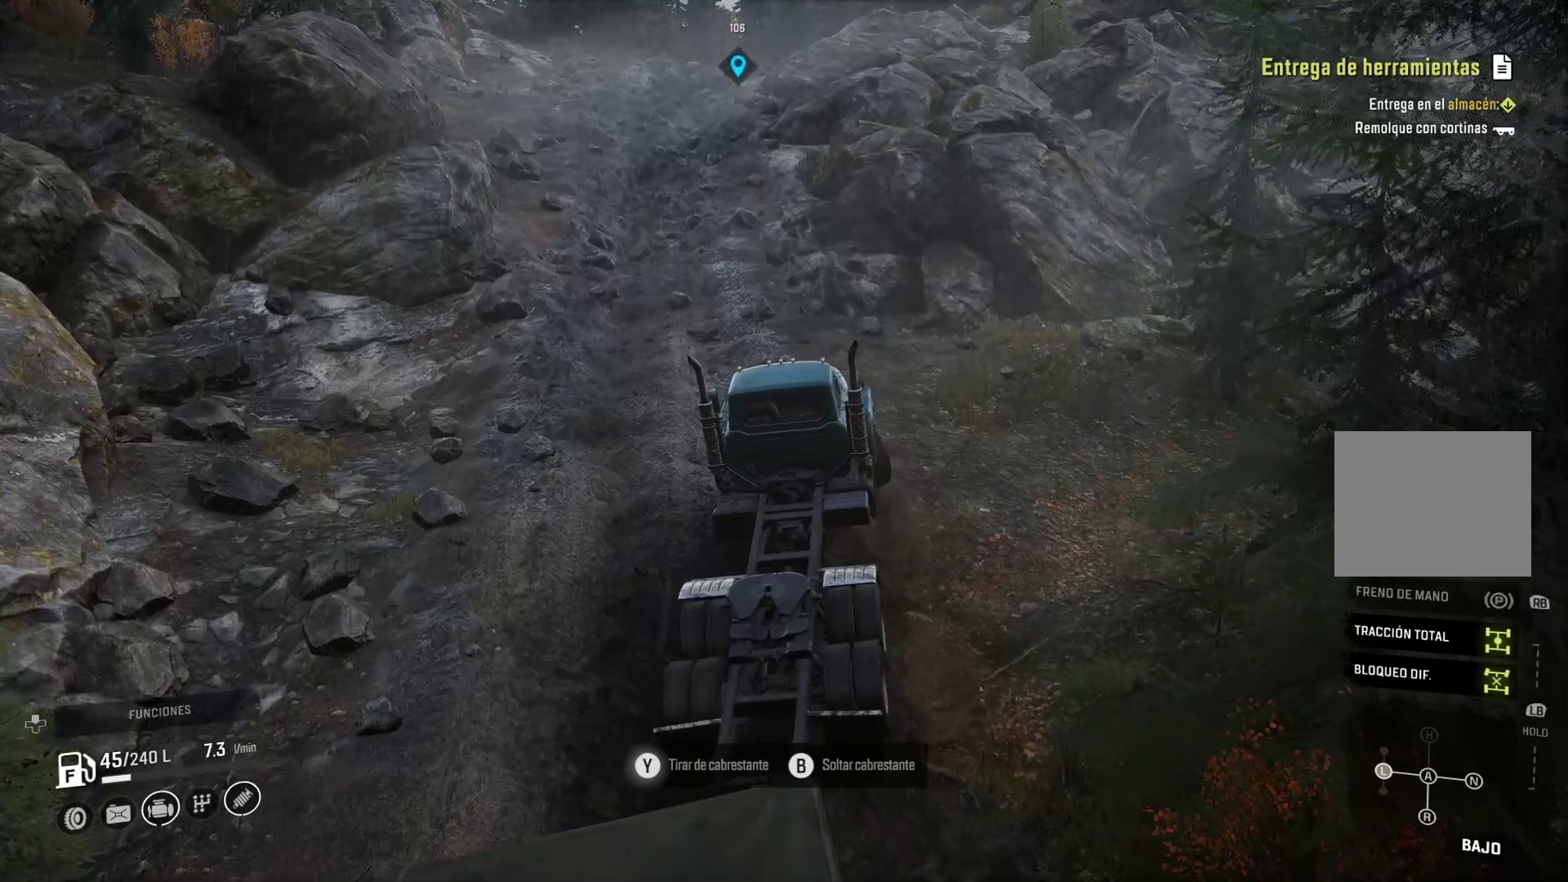
{"buttons": ["Y"], "left_stick": "left", "right_stick": "center", "events": []}
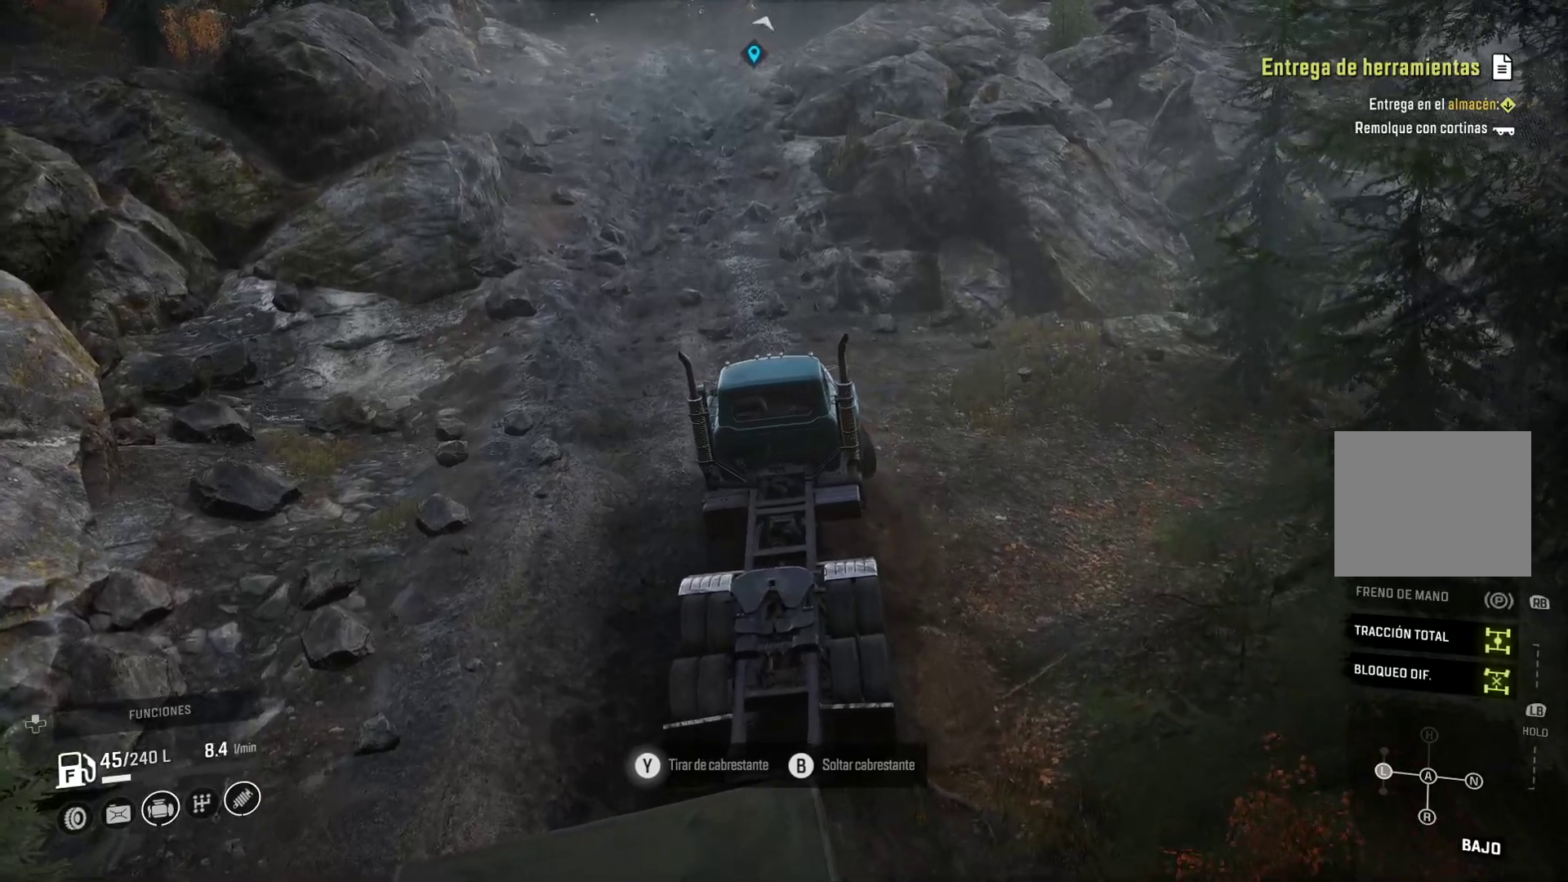
{"buttons": ["Y"], "left_stick": "center", "right_stick": "center", "events": [[67, "left_stick", "center"]]}
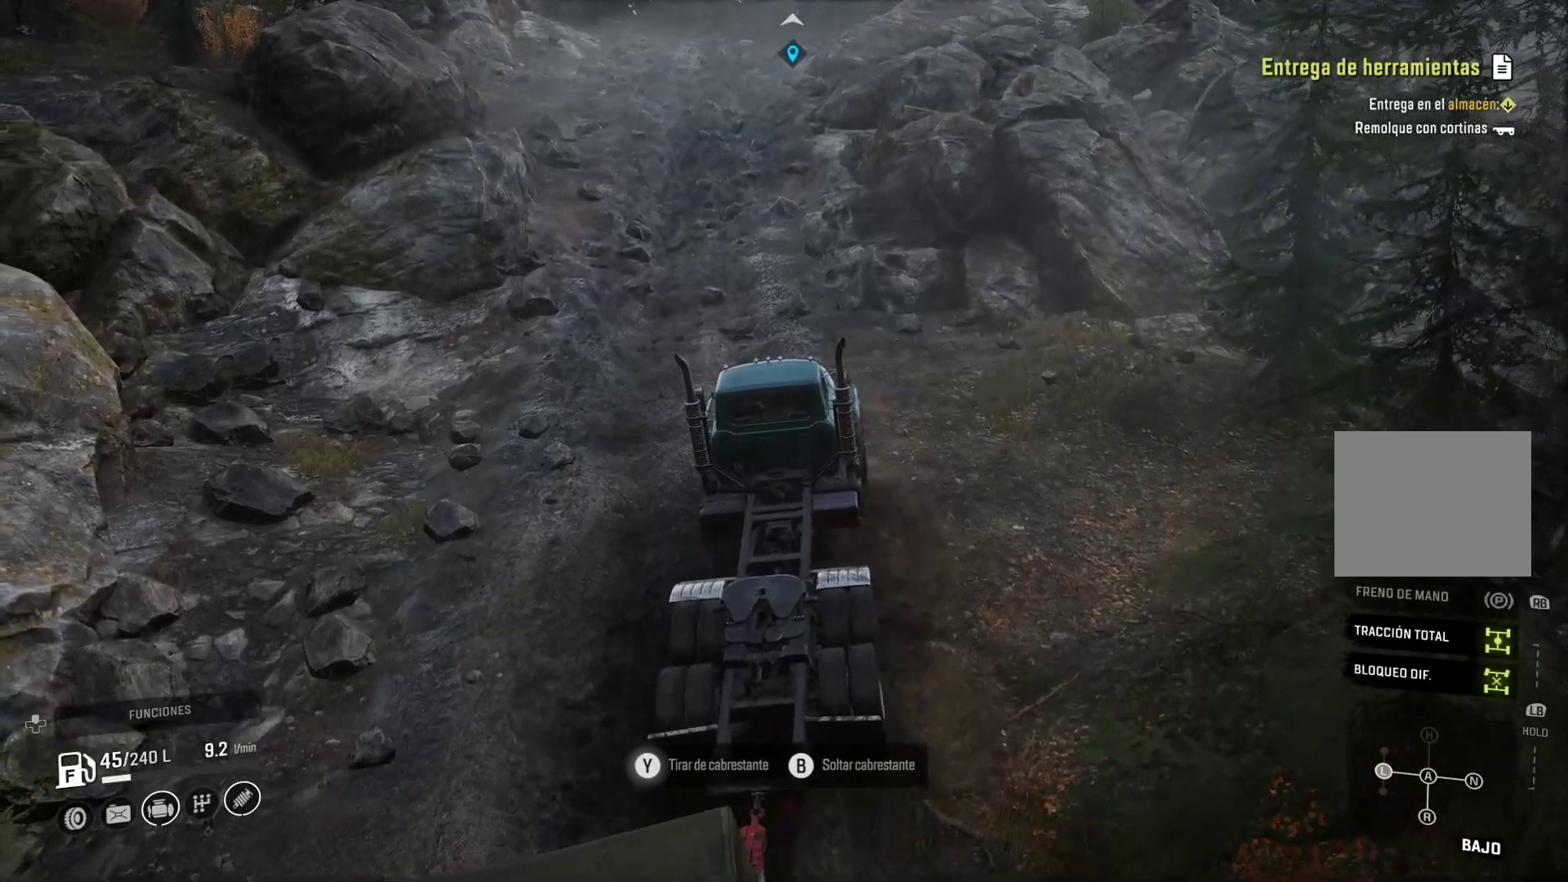
{"buttons": ["Y"], "left_stick": "up-left", "right_stick": "center", "events": [[350, "left_stick", "up-left"]]}
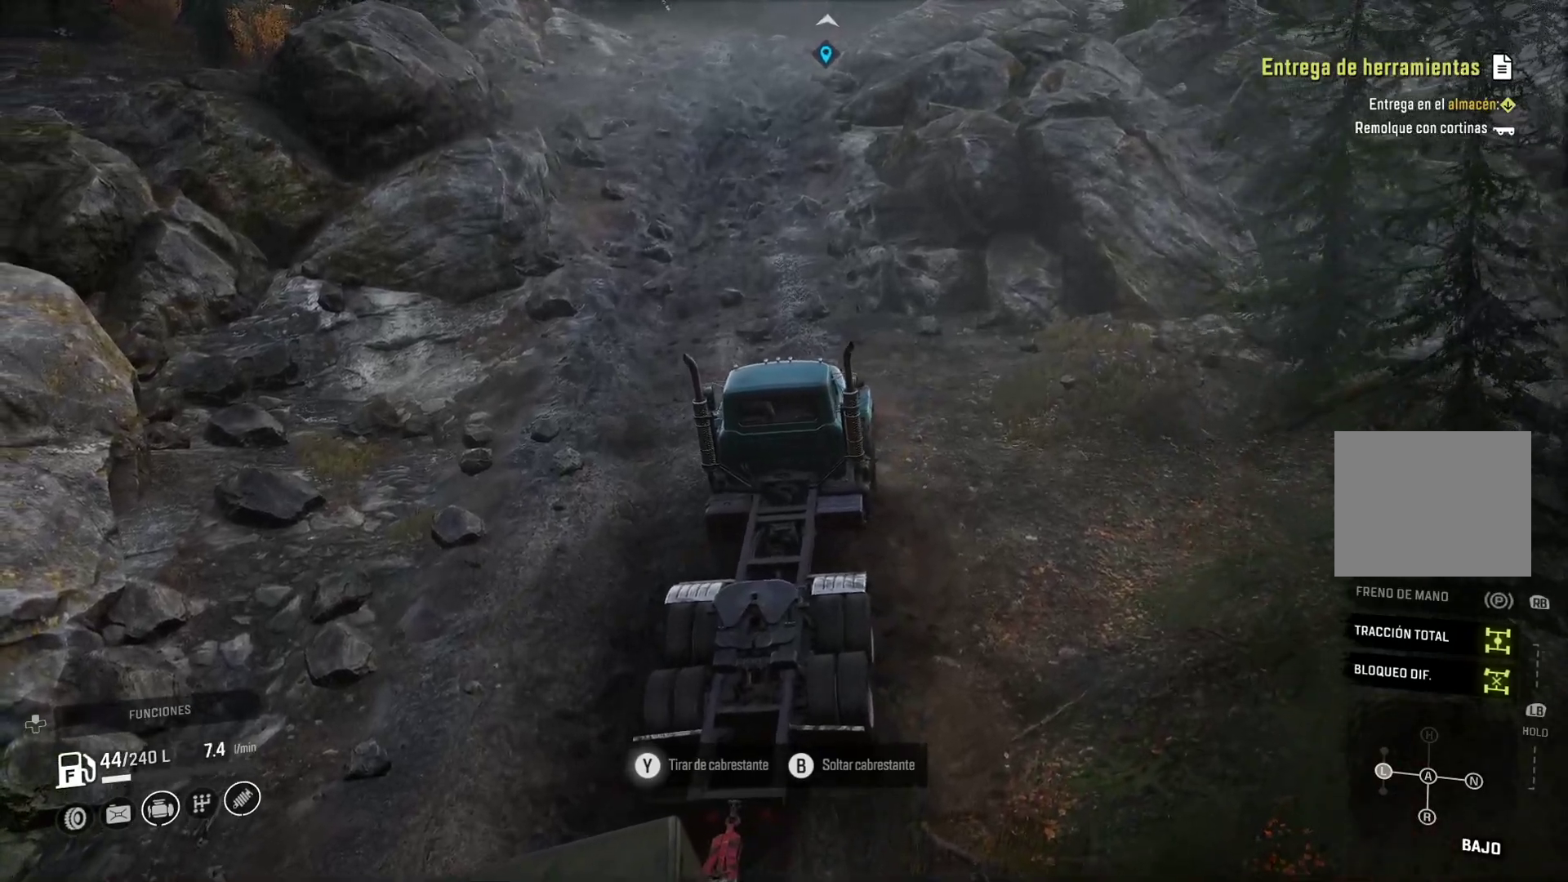
{"buttons": ["Y"], "left_stick": "up-left", "right_stick": "center", "events": []}
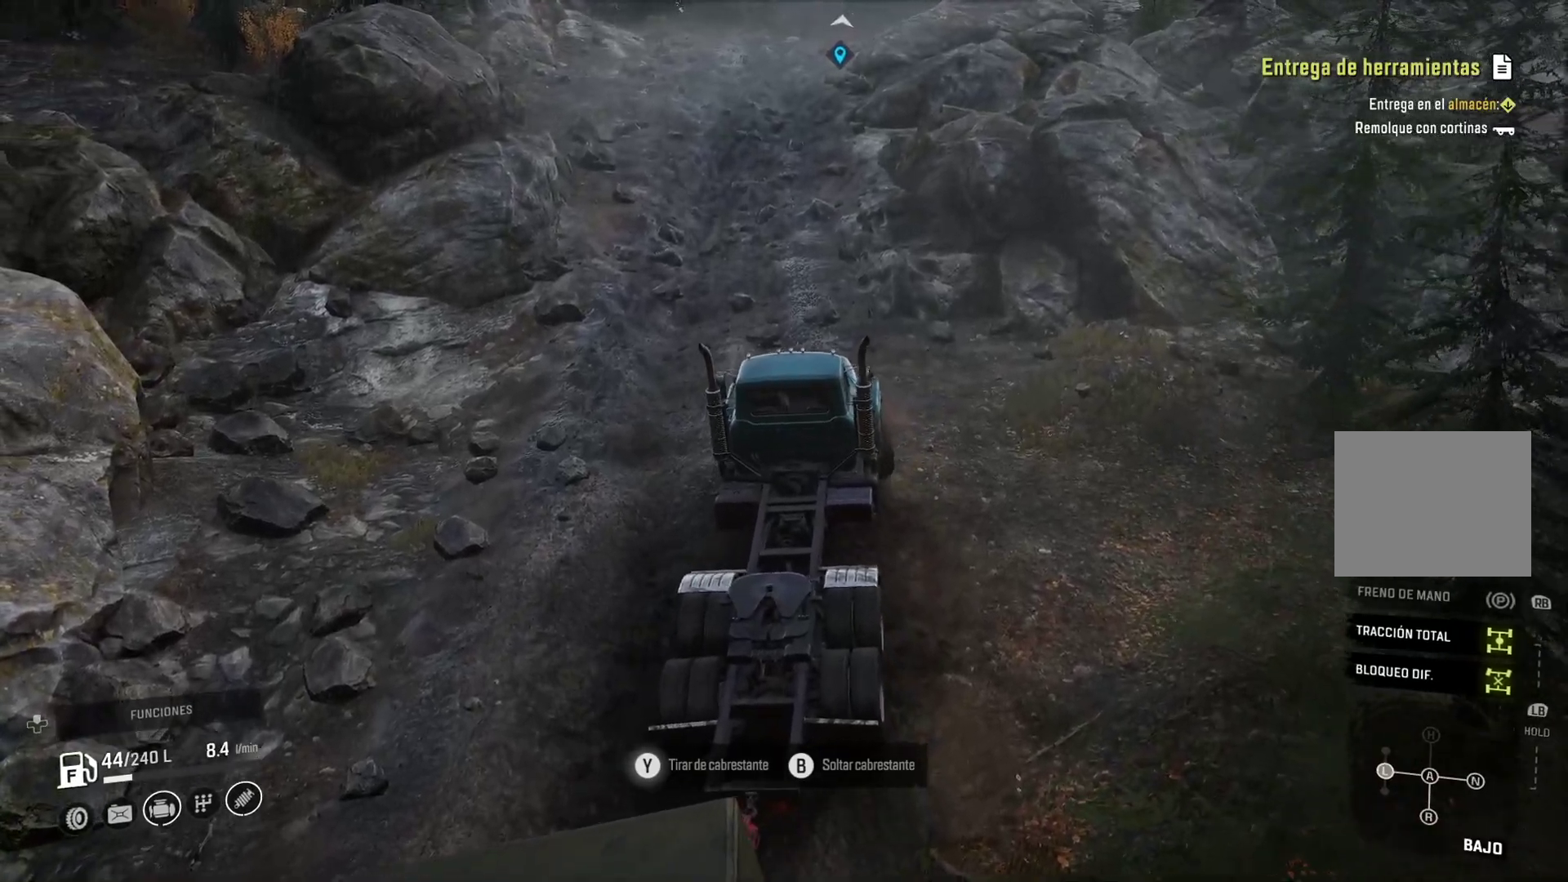
{"buttons": ["Y"], "left_stick": "up-left", "right_stick": "center", "events": []}
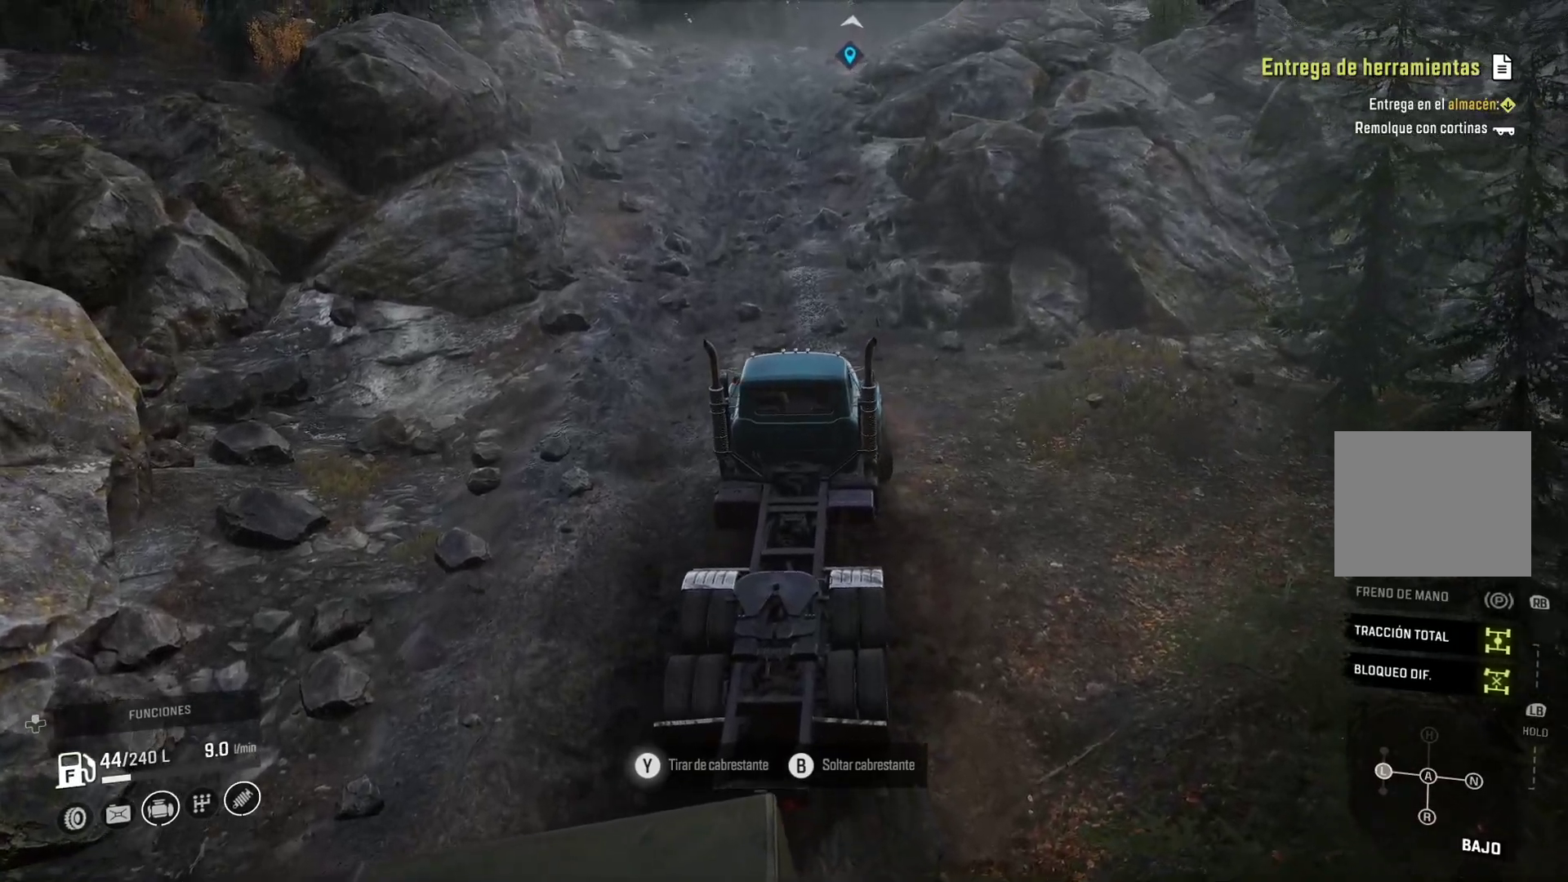
{"buttons": ["Y"], "left_stick": "up-left", "right_stick": "center", "events": []}
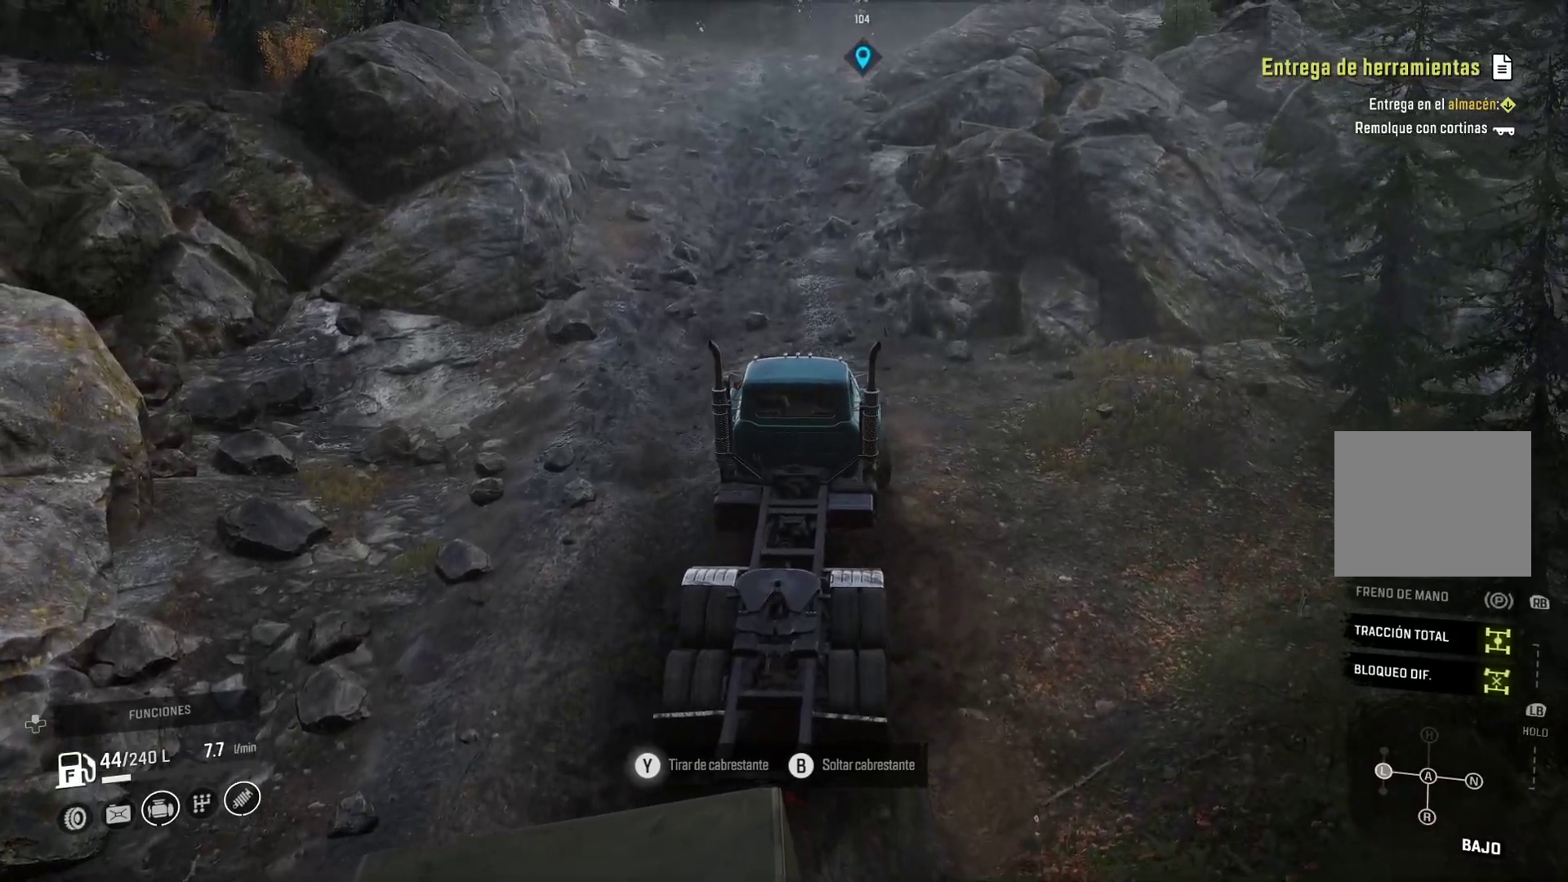
{"buttons": ["Y"], "left_stick": "up-left", "right_stick": "center", "events": []}
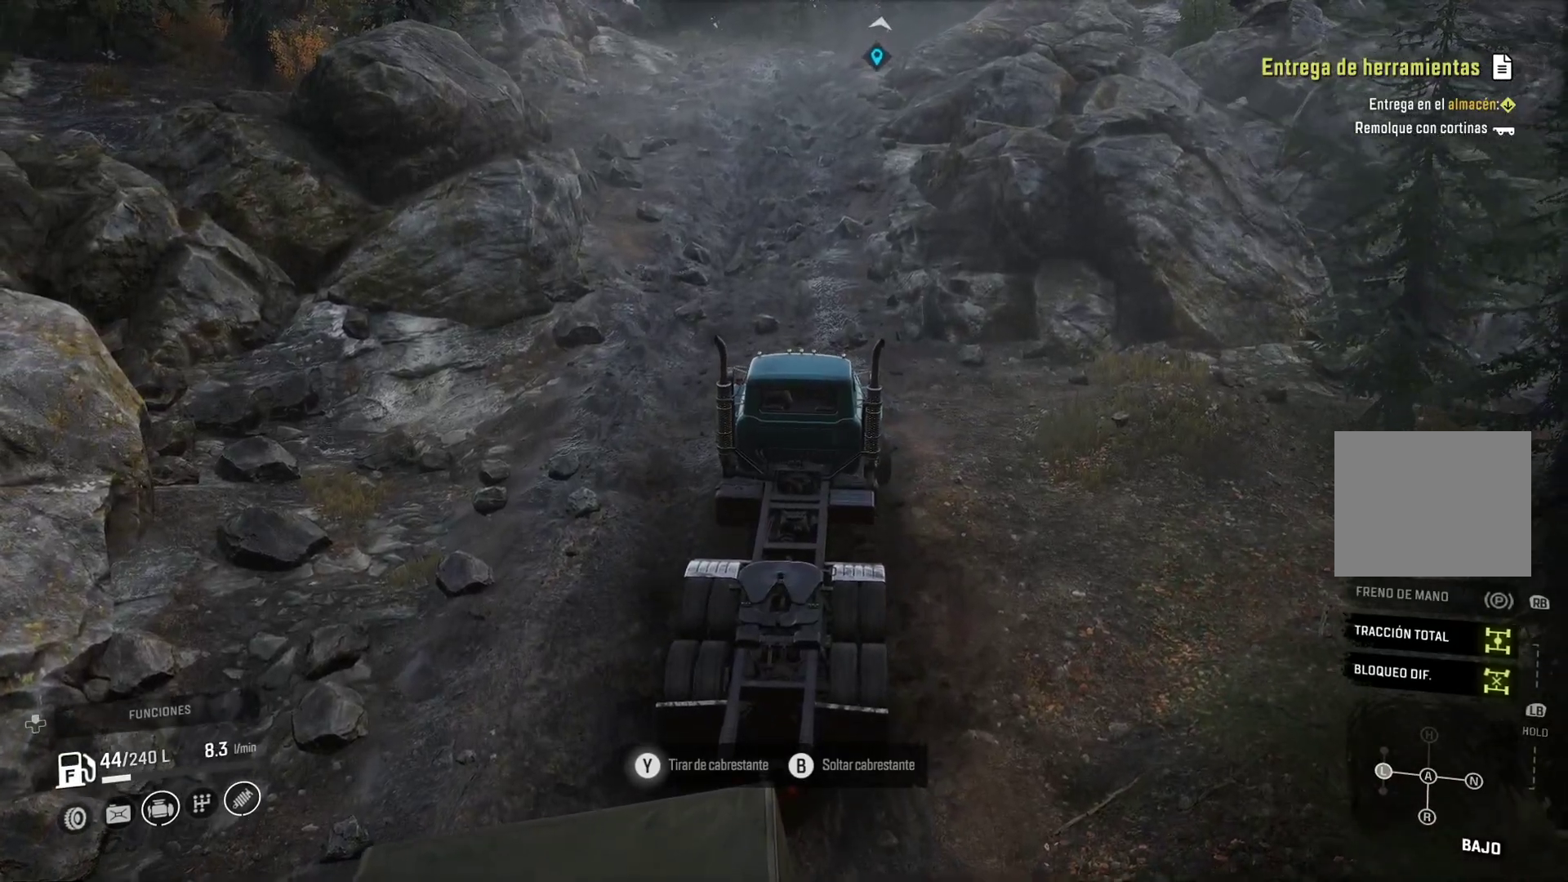
{"buttons": ["Y"], "left_stick": "up-left", "right_stick": "center", "events": []}
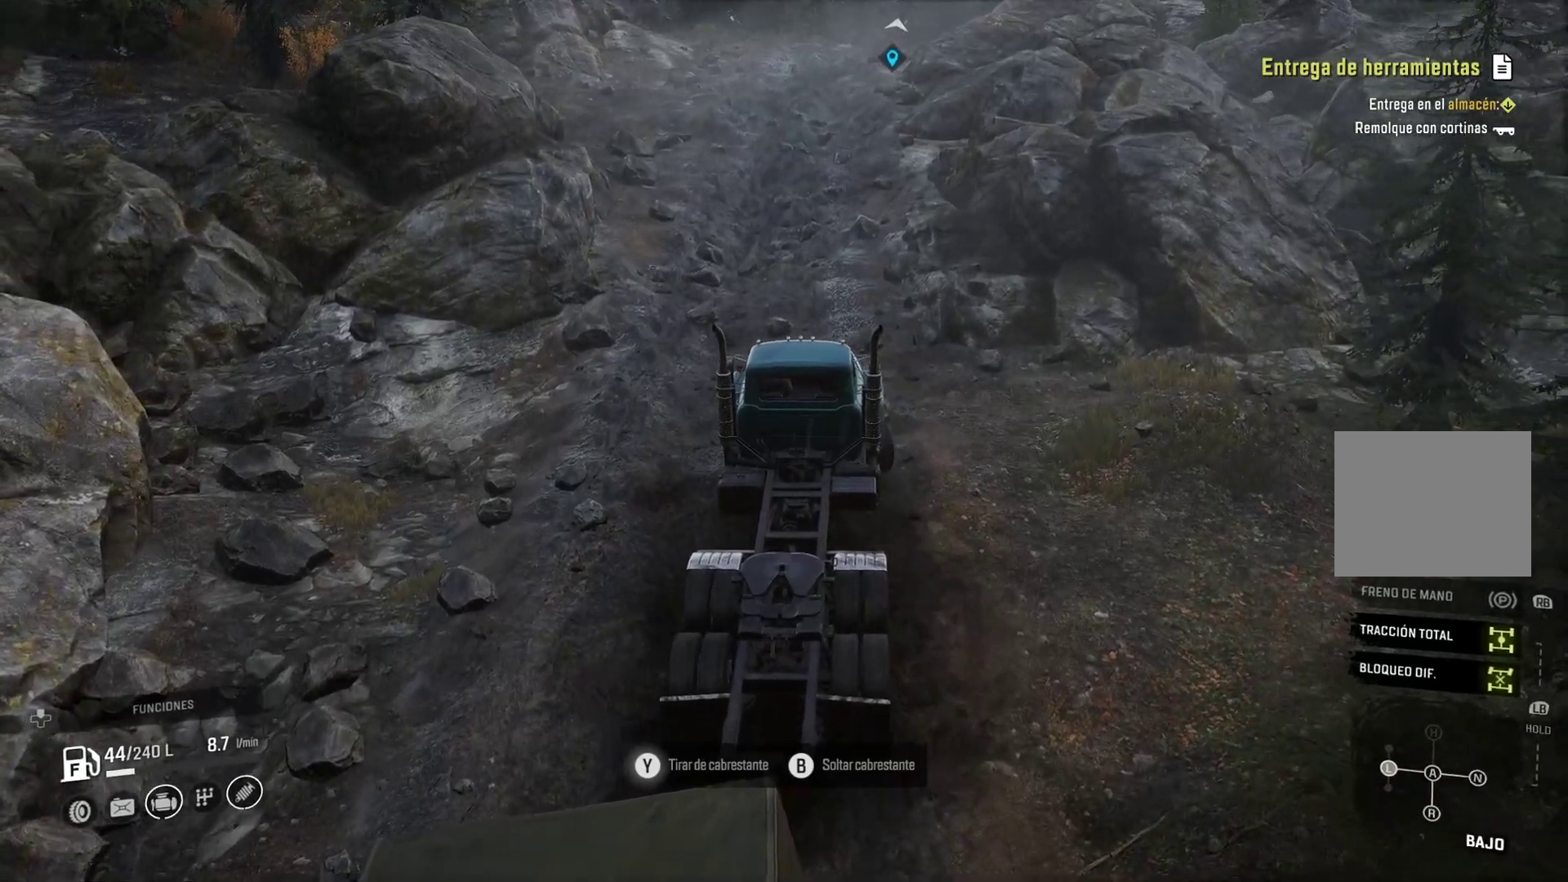
{"buttons": ["Y"], "left_stick": "up-left", "right_stick": "center", "events": []}
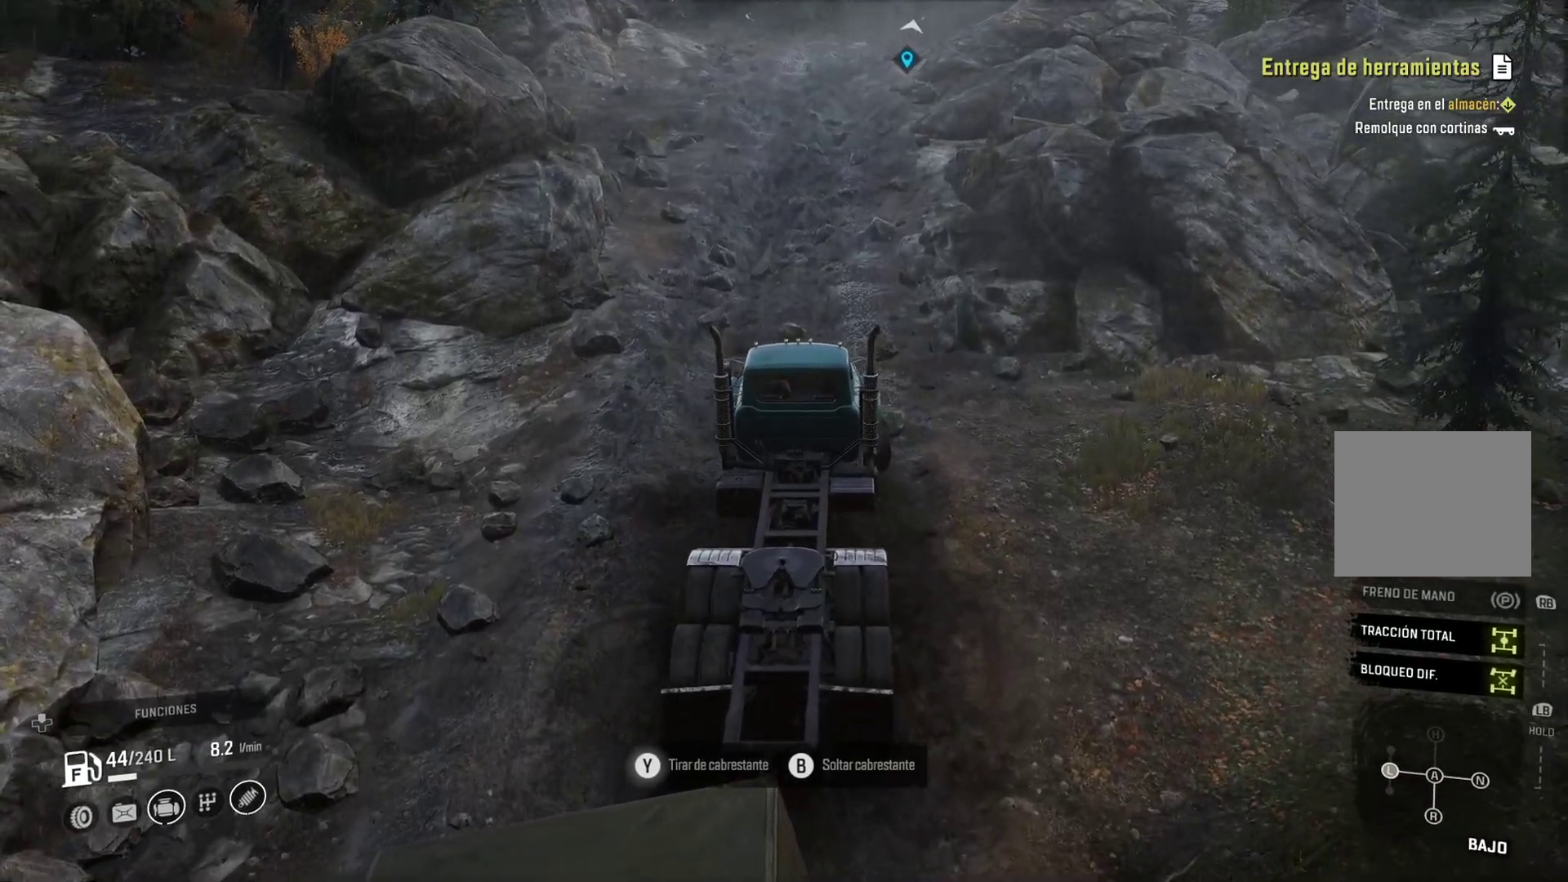
{"buttons": ["Y"], "left_stick": "up-left", "right_stick": "center", "events": []}
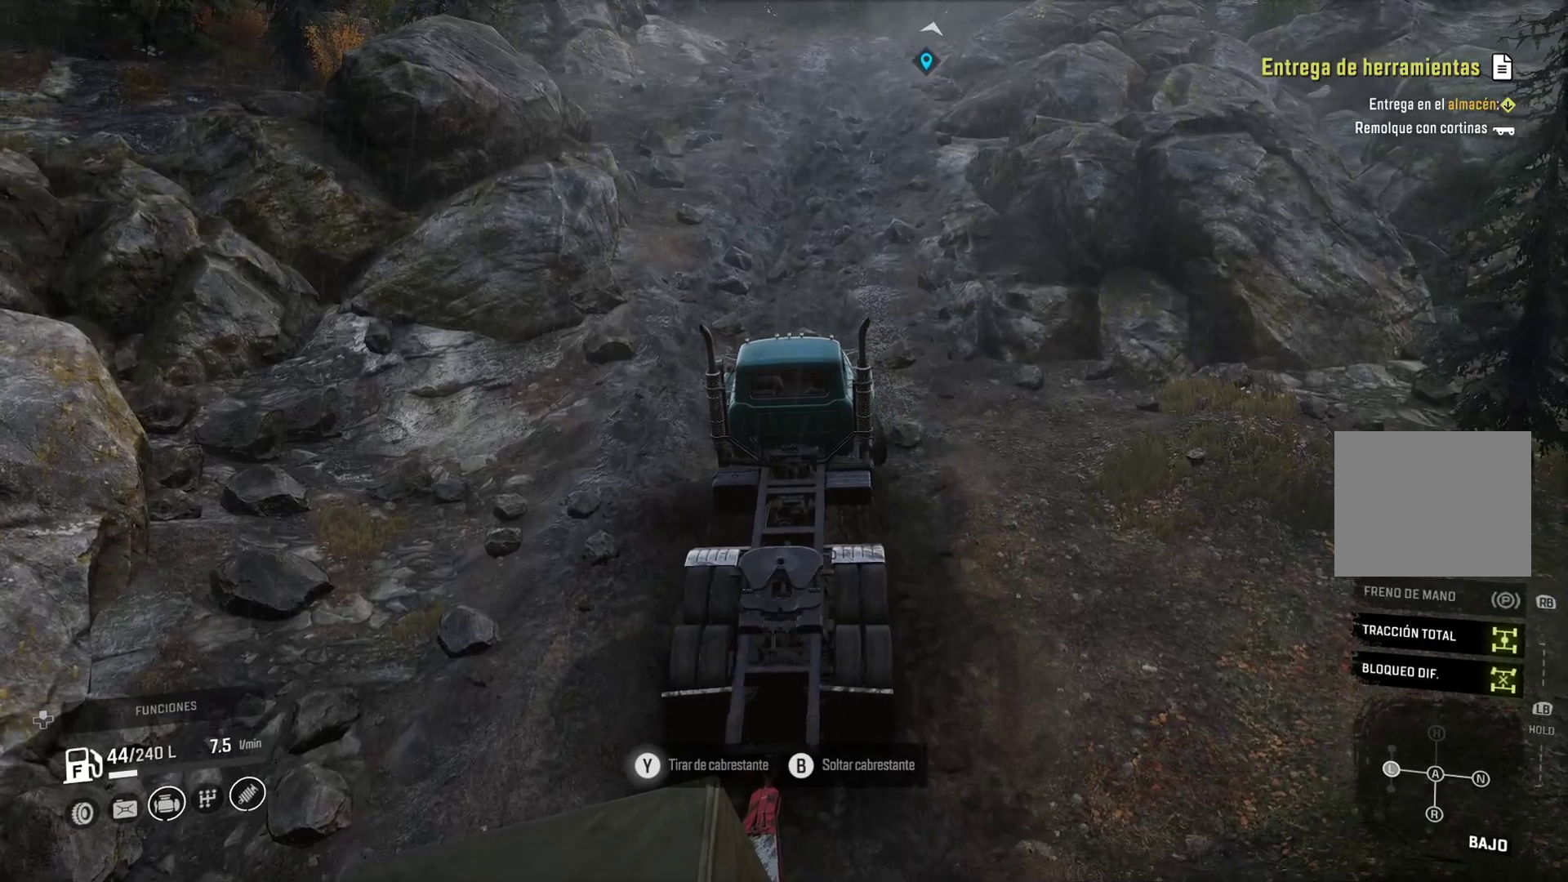
{"buttons": [], "left_stick": "up-left", "right_stick": "center", "events": [[467, "Y", "up"]]}
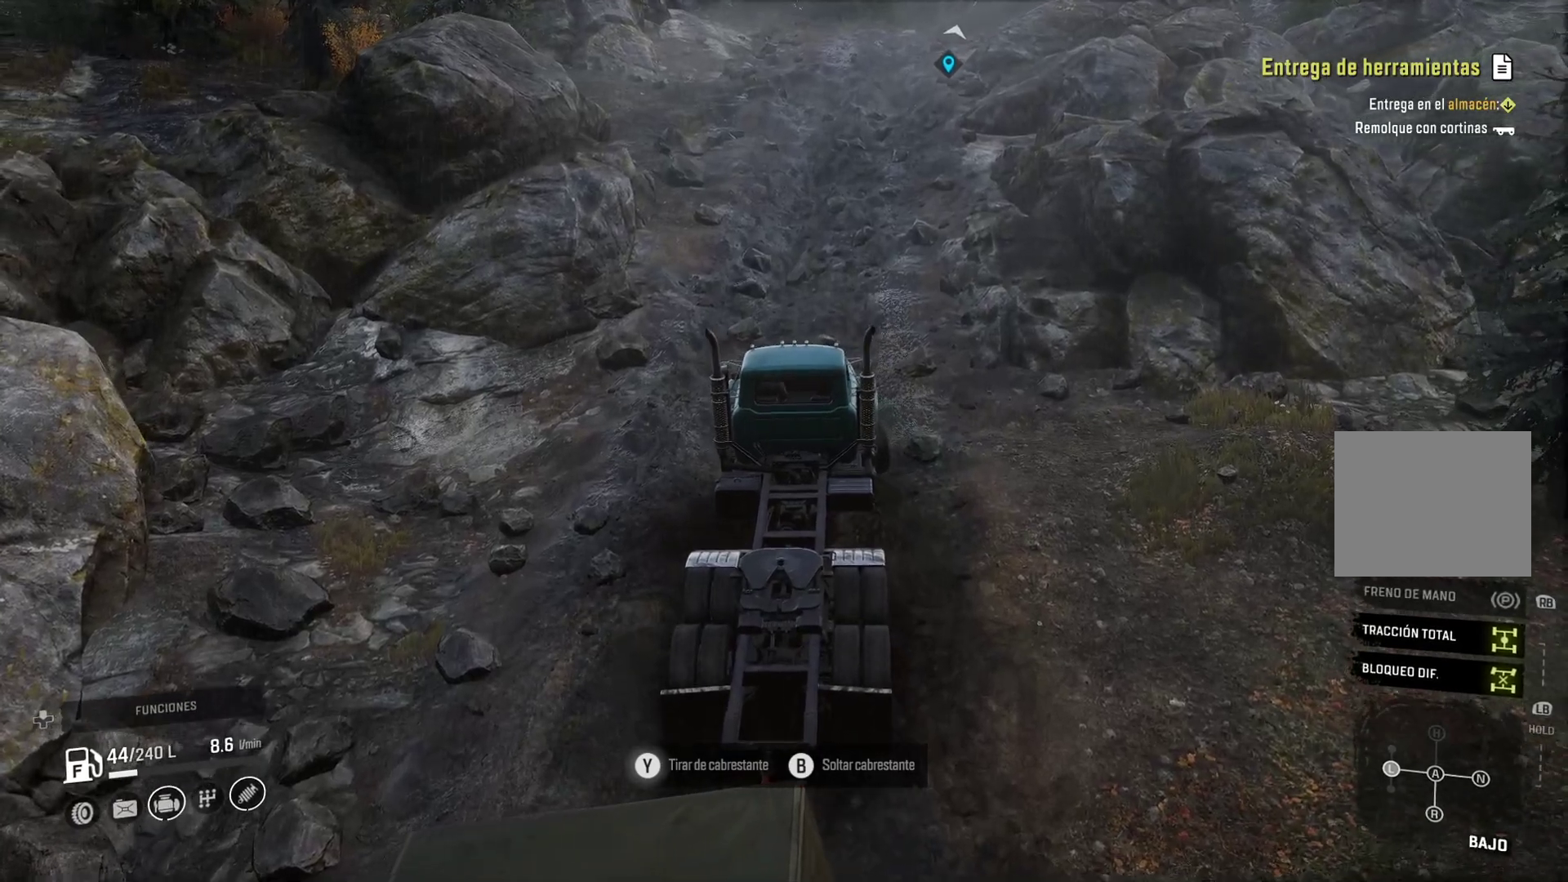
{"buttons": [], "left_stick": "up-left", "right_stick": "center", "events": []}
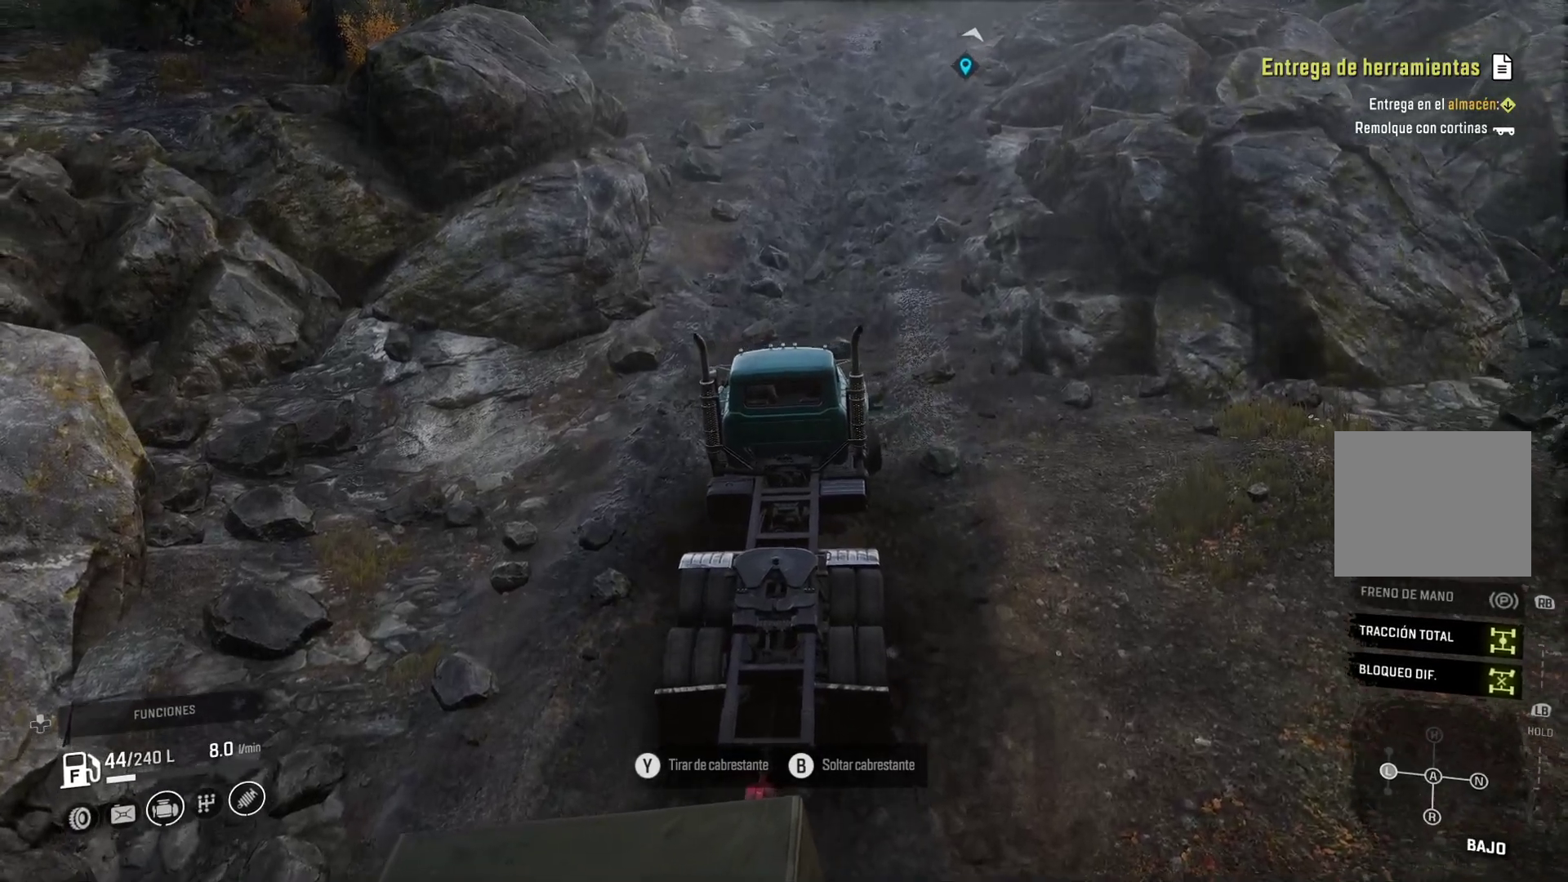
{"buttons": ["B"], "left_stick": "center", "right_stick": "center", "events": [[100, "left_stick", "center"], [367, "B", "down"]]}
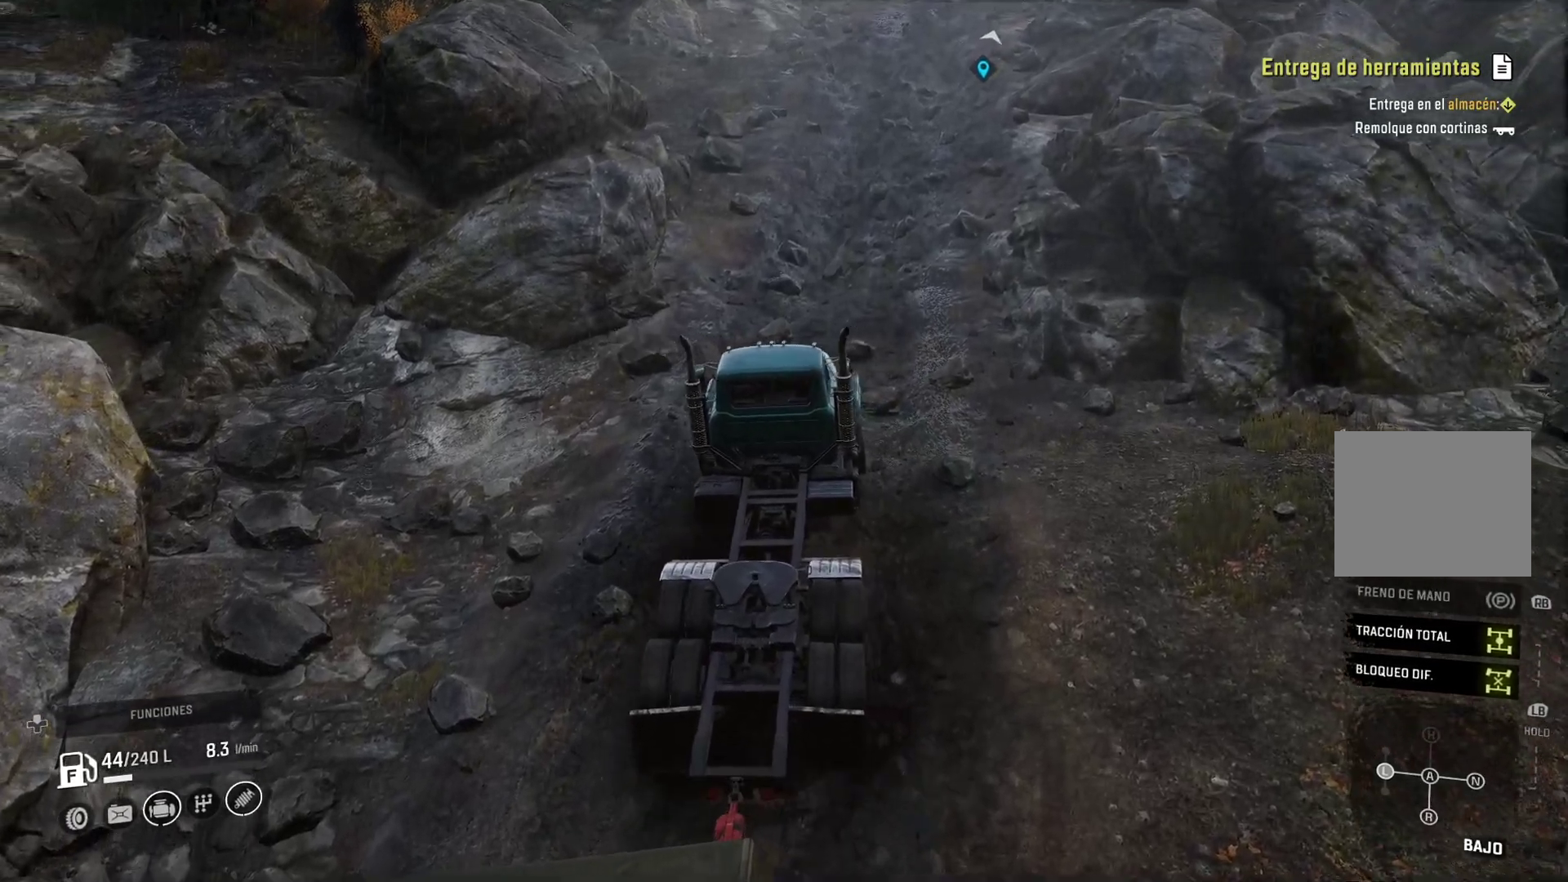
{"buttons": [], "left_stick": "right", "right_stick": "center", "events": [[33, "B", "up"], [333, "left_stick", "right"]]}
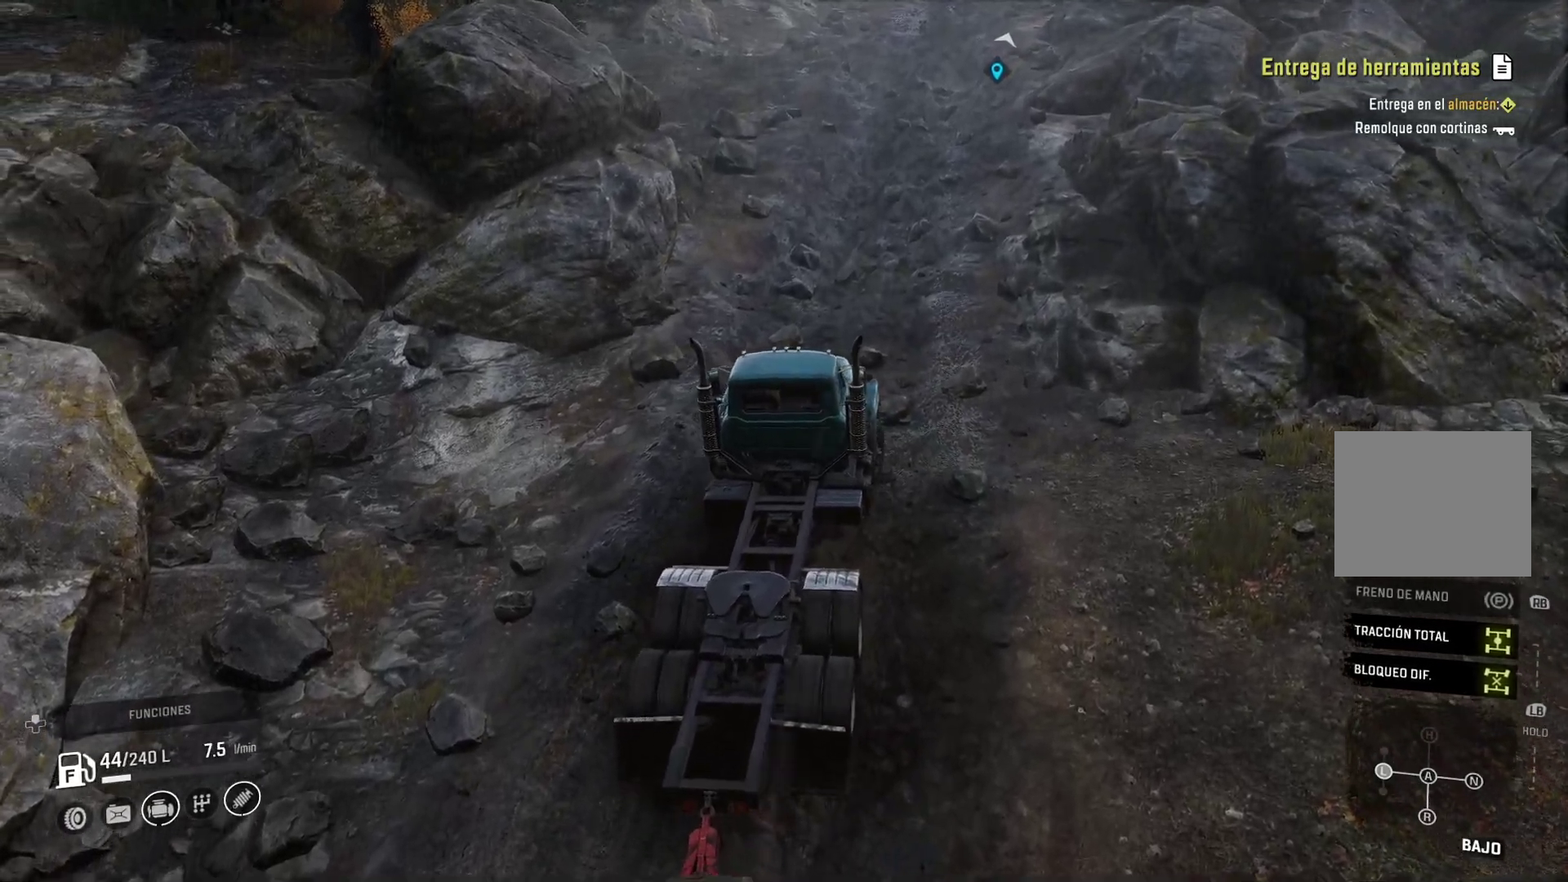
{"buttons": [], "left_stick": "center", "right_stick": "center", "events": [[217, "left_stick", "up-right"], [383, "left_stick", "center"]]}
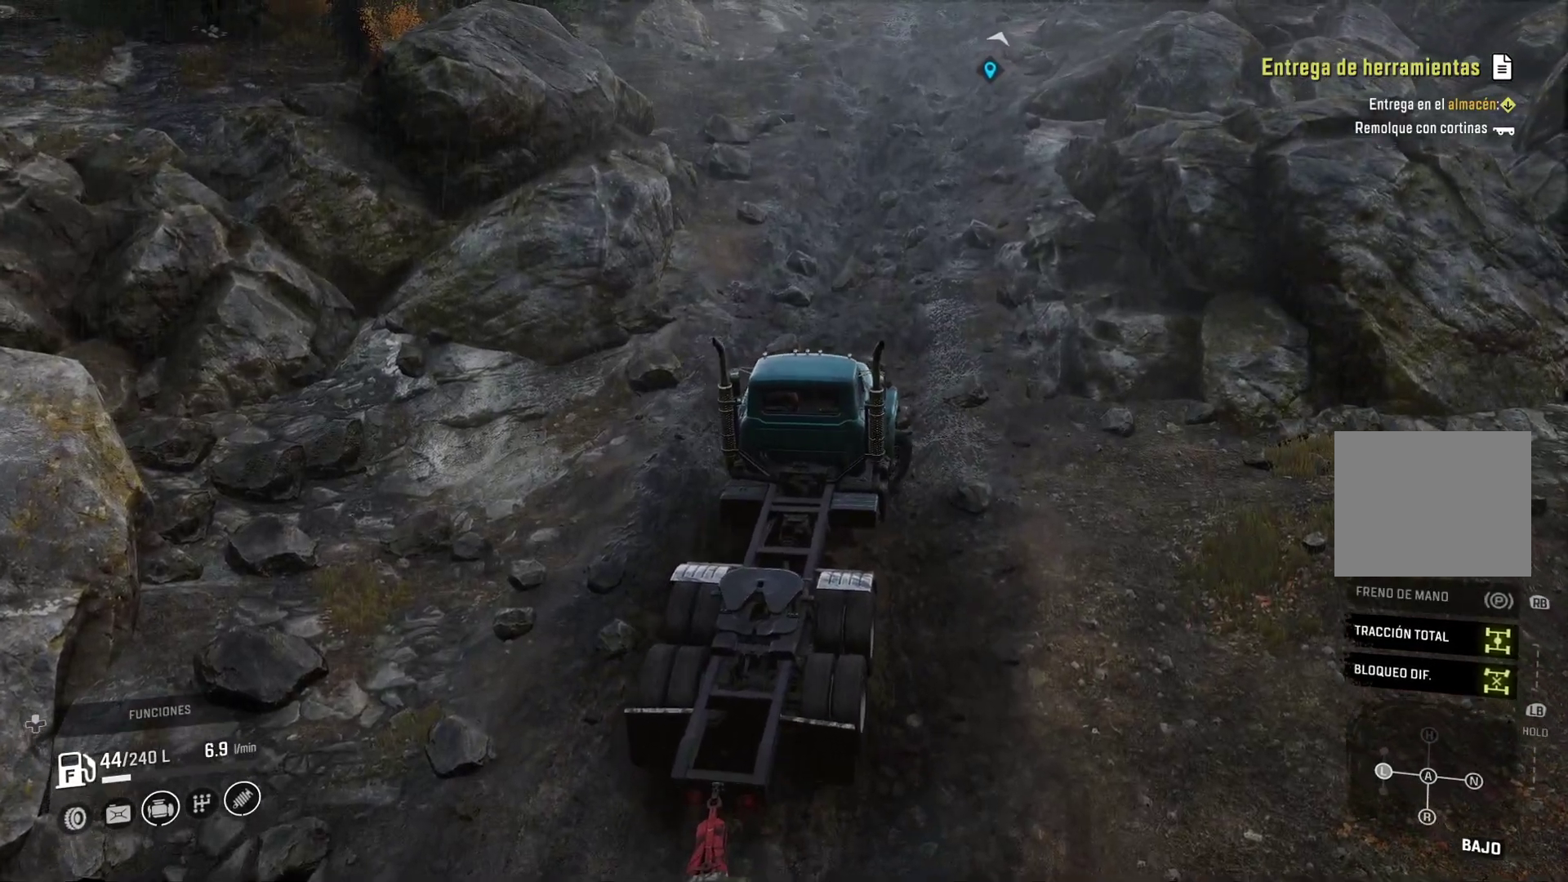
{"buttons": [], "left_stick": "center", "right_stick": "center", "events": []}
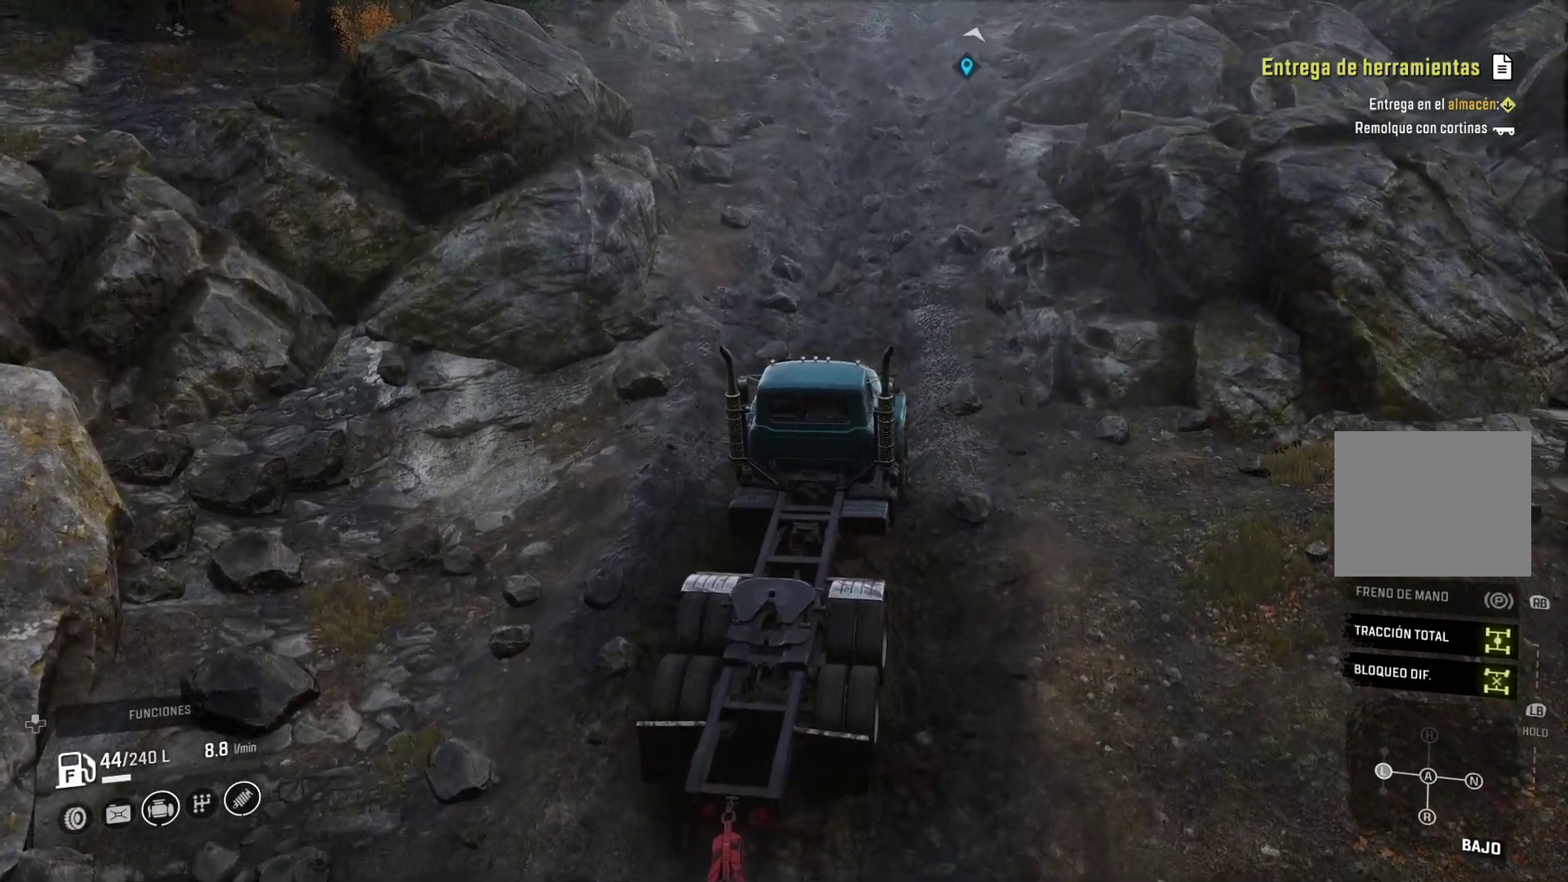
{"buttons": [], "left_stick": "right", "right_stick": "left", "events": [[433, "left_stick", "up-right"], [467, "right_stick", "left"], [483, "left_stick", "right"]]}
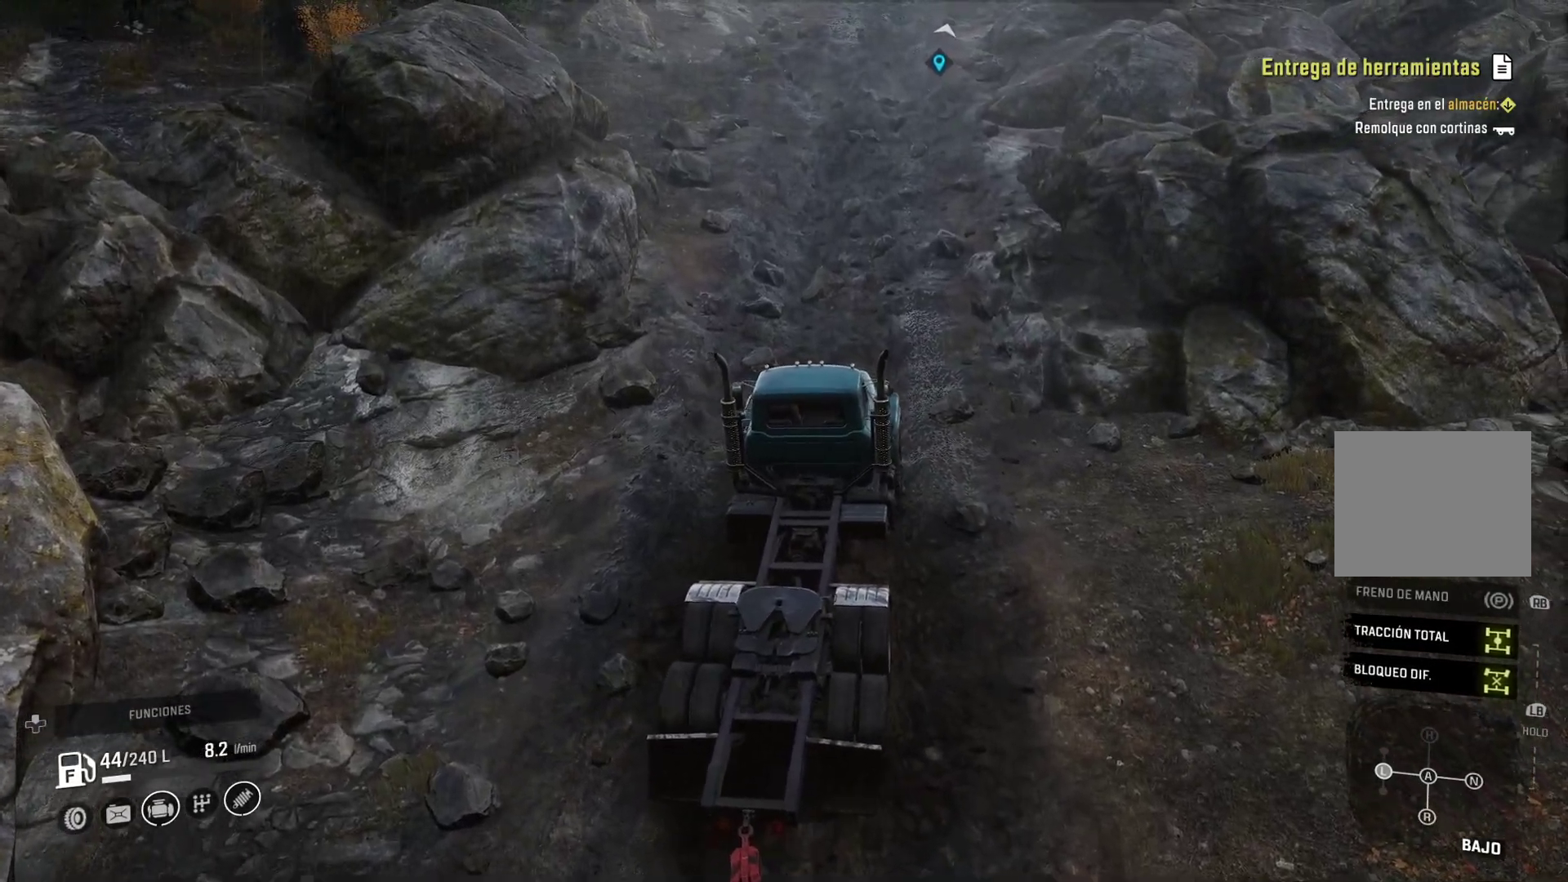
{"buttons": [], "left_stick": "center", "right_stick": "center"}
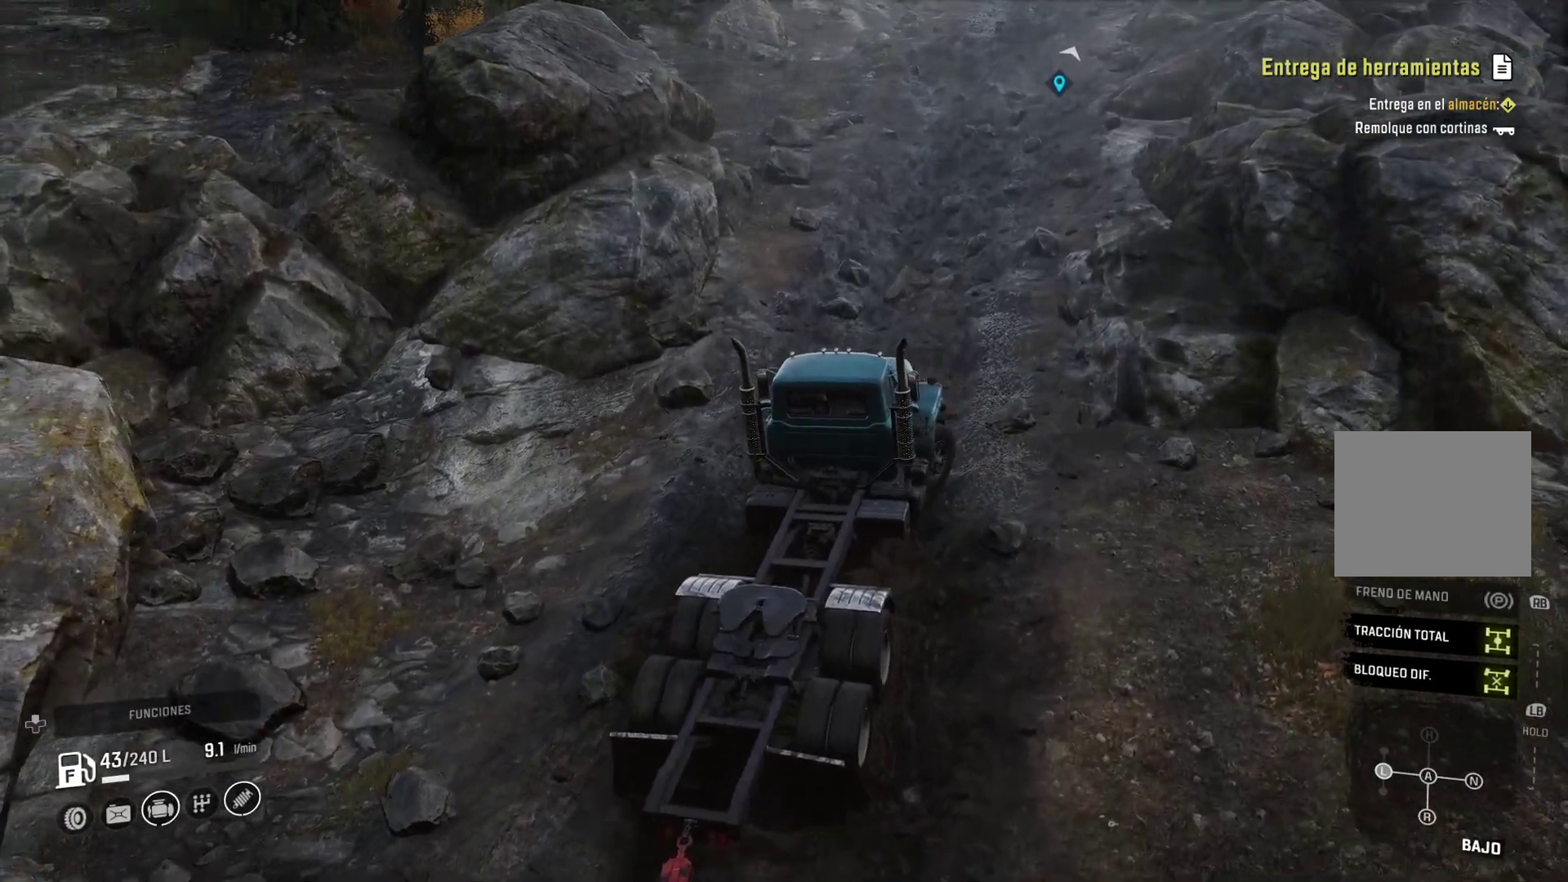
{"buttons": [], "left_stick": "center", "right_stick": "center", "events": []}
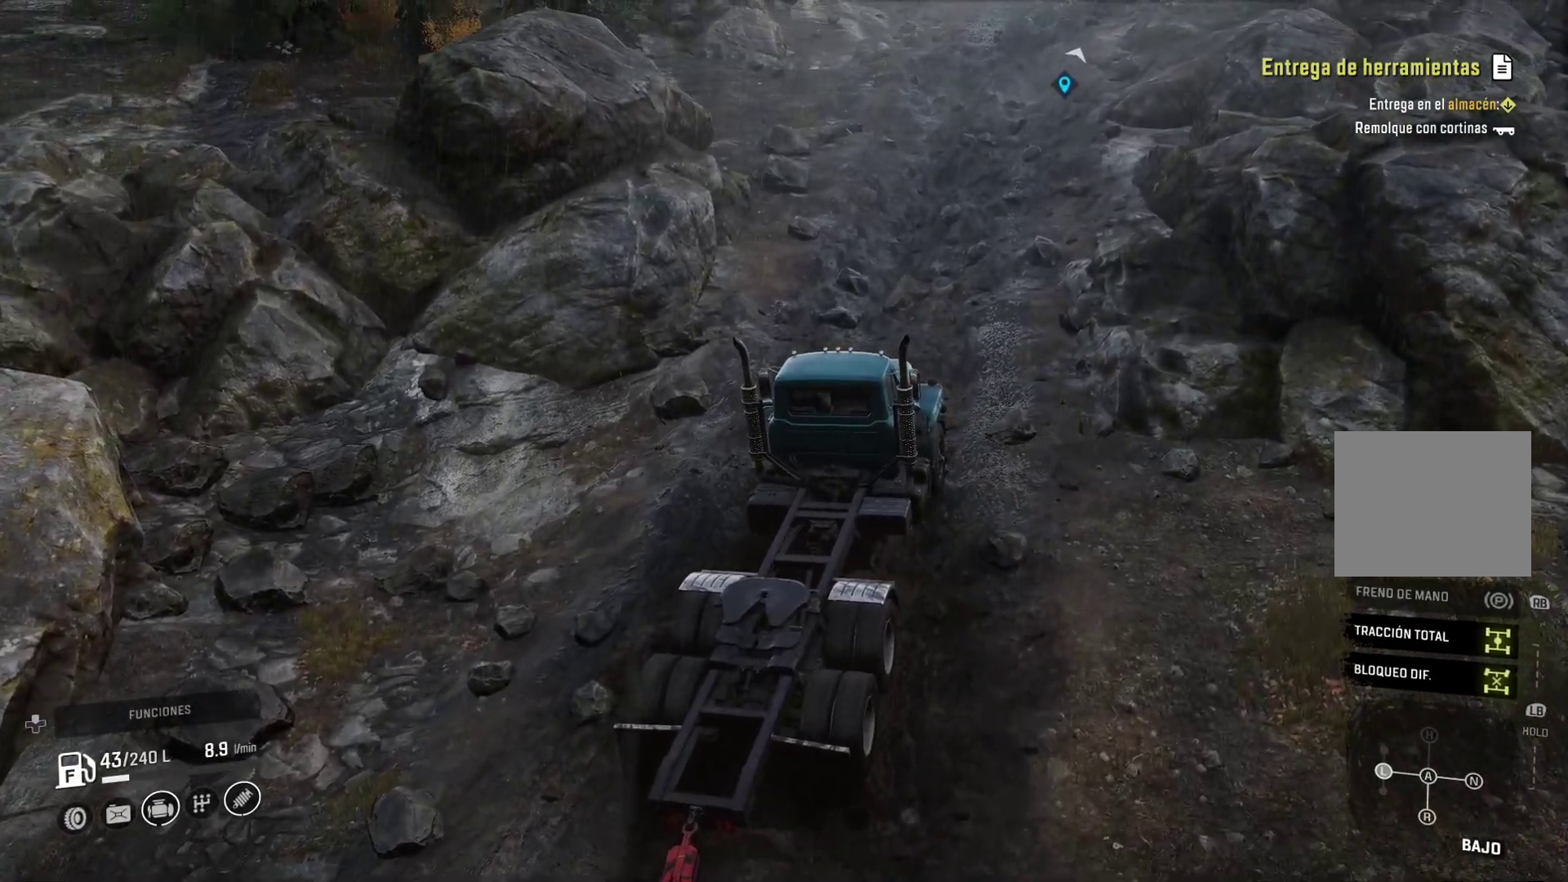
{"buttons": [], "left_stick": "right", "right_stick": "center", "events": [[217, "left_stick", "right"]]}
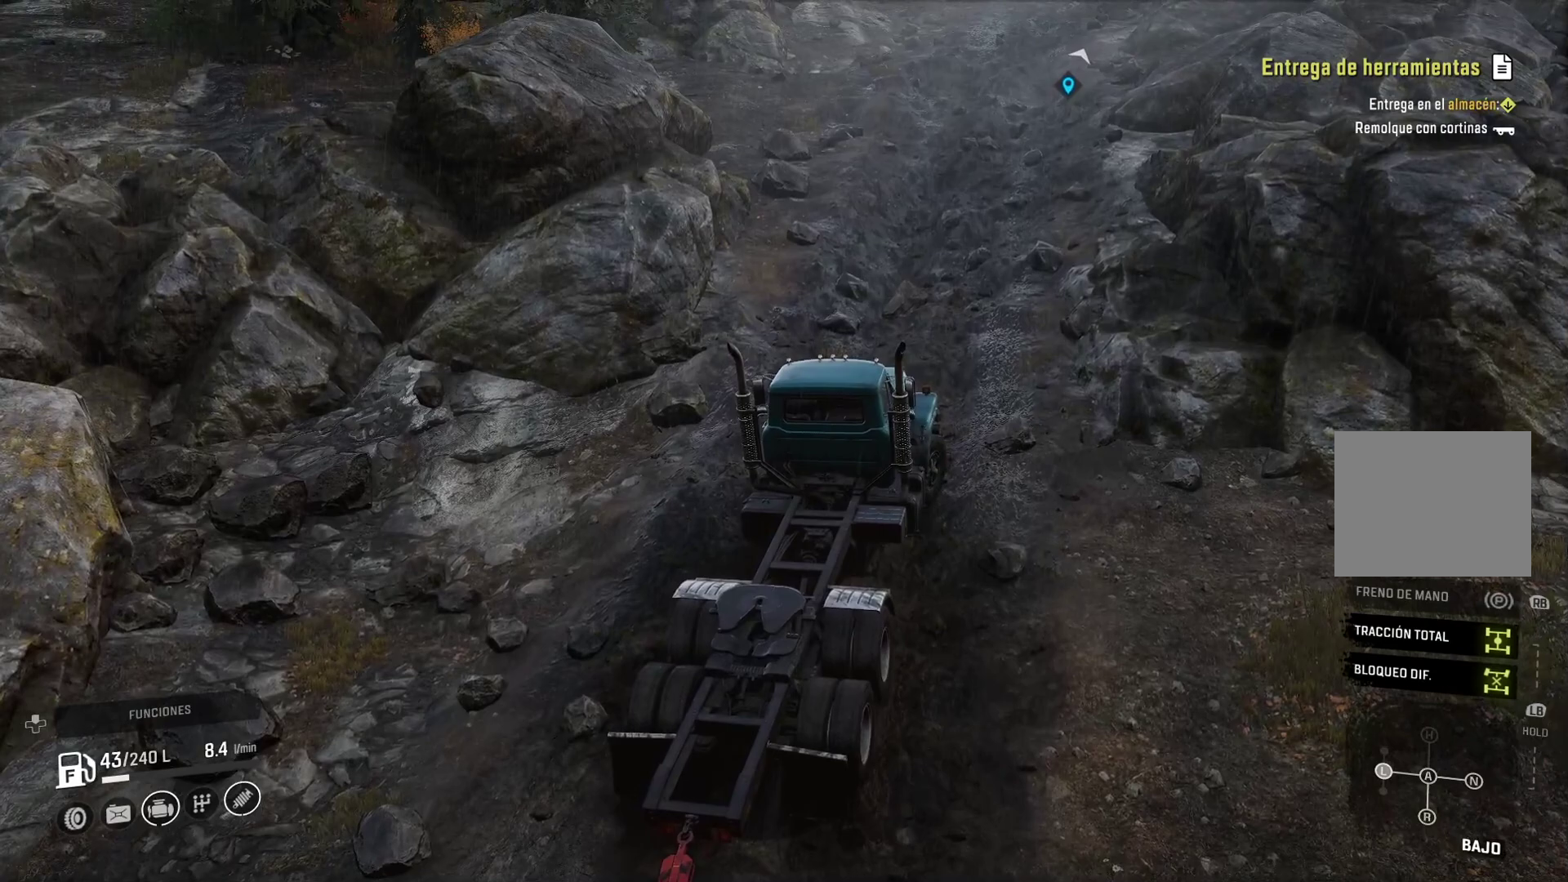
{"buttons": [], "left_stick": "right", "right_stick": "center", "events": []}
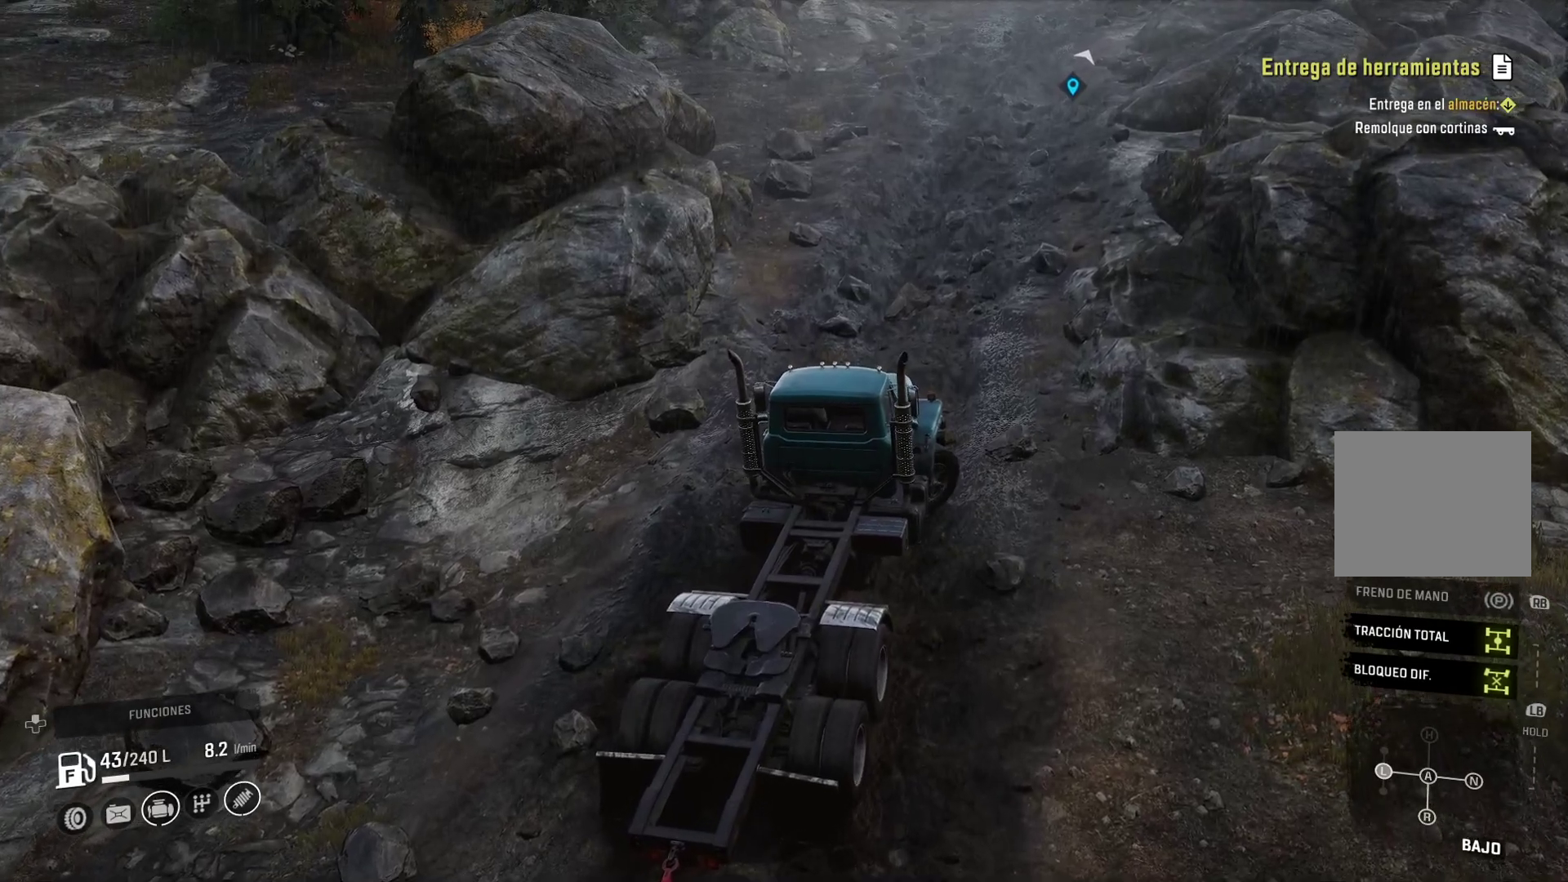
{"buttons": [], "left_stick": "center", "right_stick": "center", "events": [[250, "left_stick", "up-right"], [367, "left_stick", "center"]]}
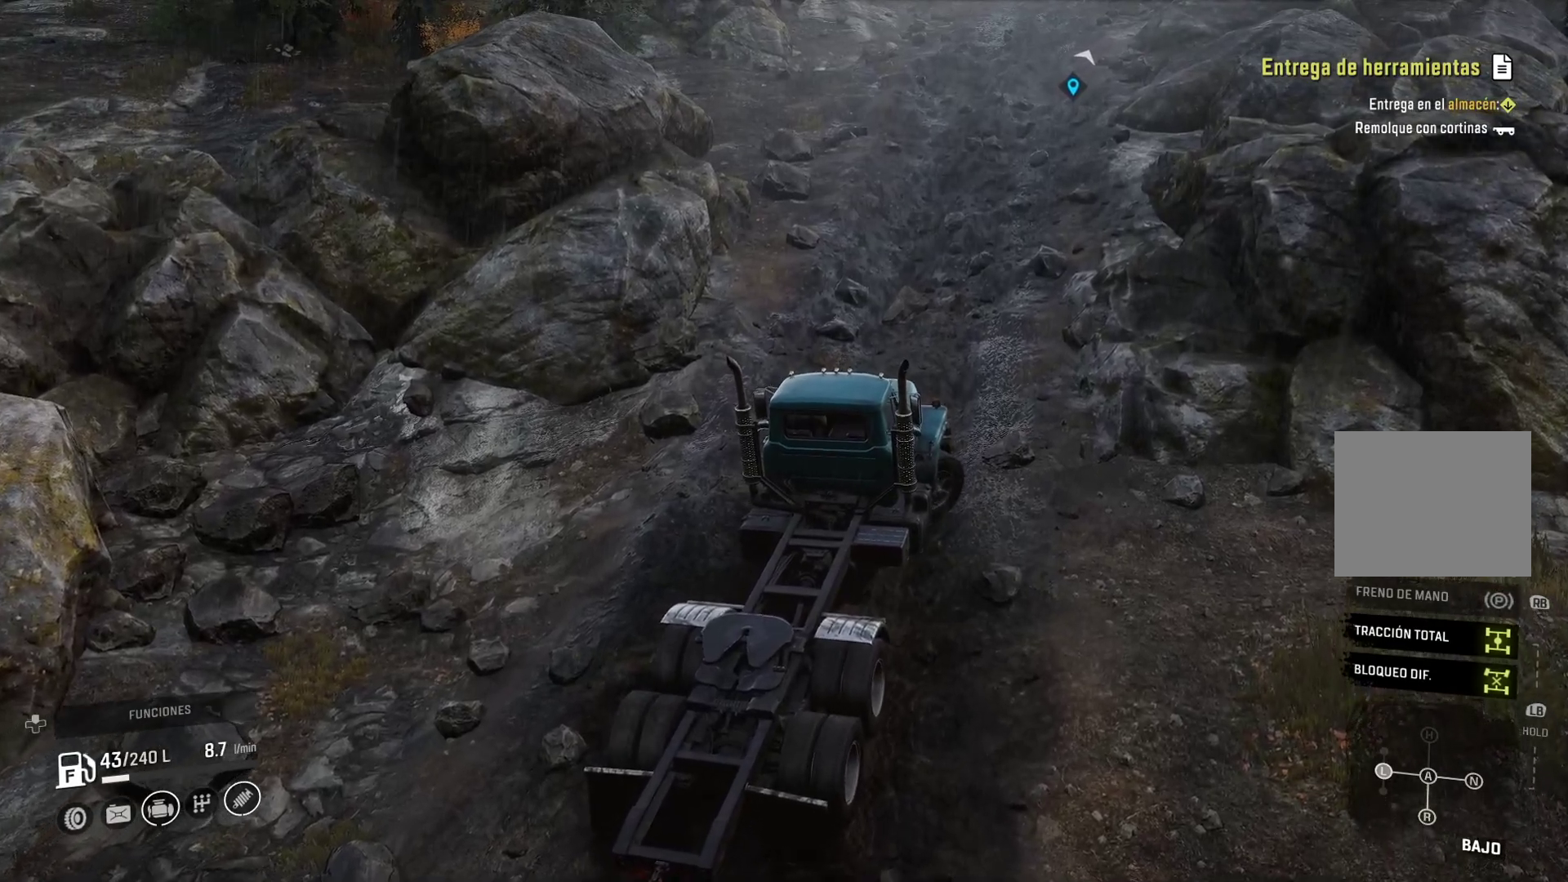
{"buttons": [], "left_stick": "center", "right_stick": "center", "events": [[317, "right_stick", "right"], [500, "right_stick", "center"]]}
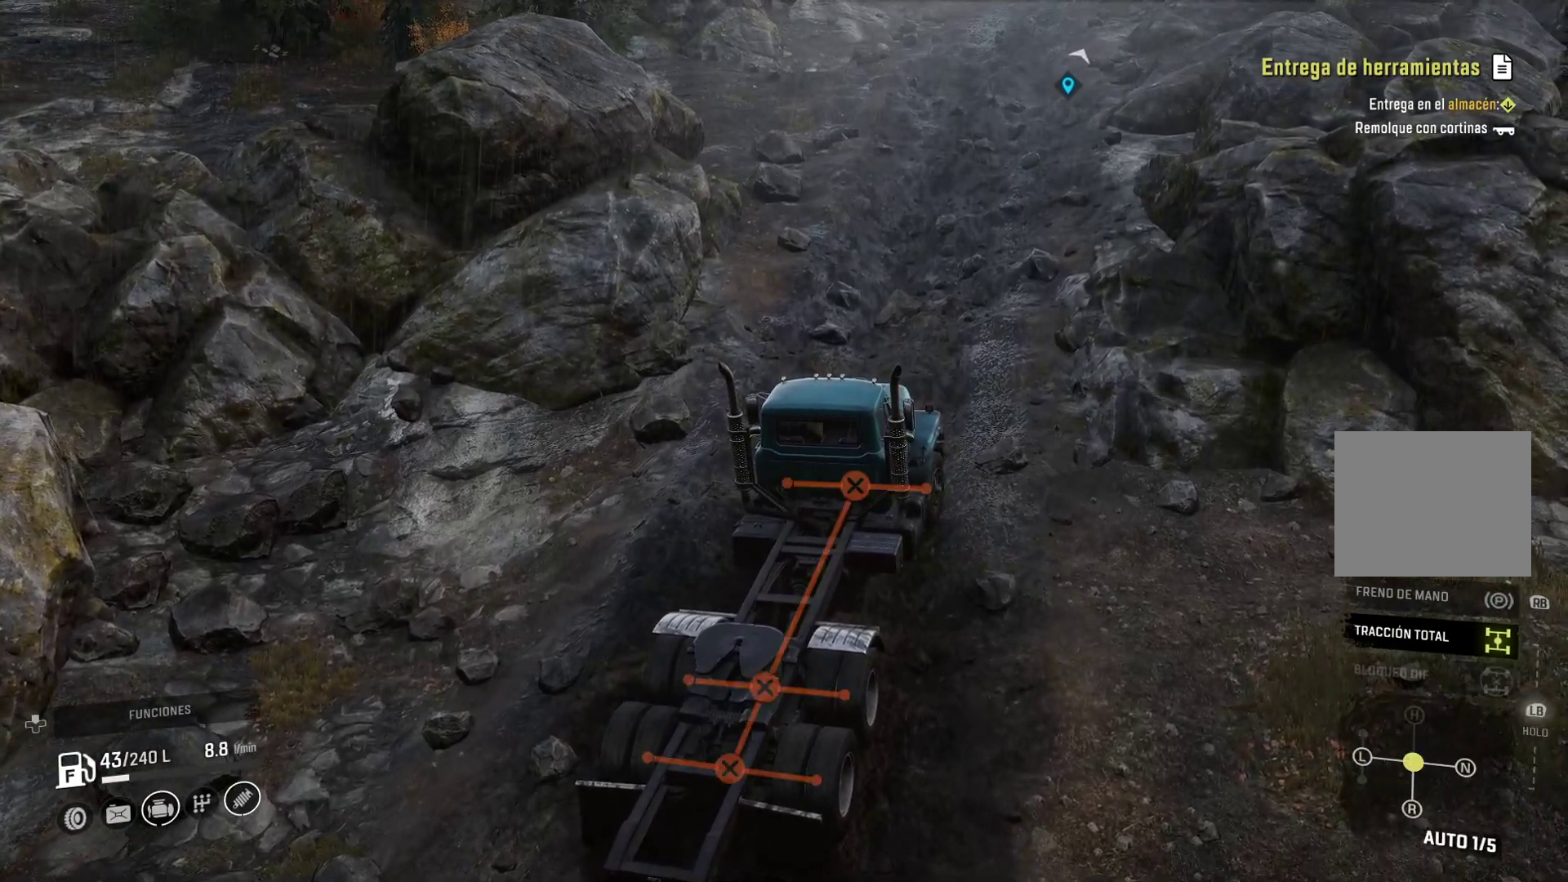
{"buttons": [], "left_stick": "center", "right_stick": "center", "events": []}